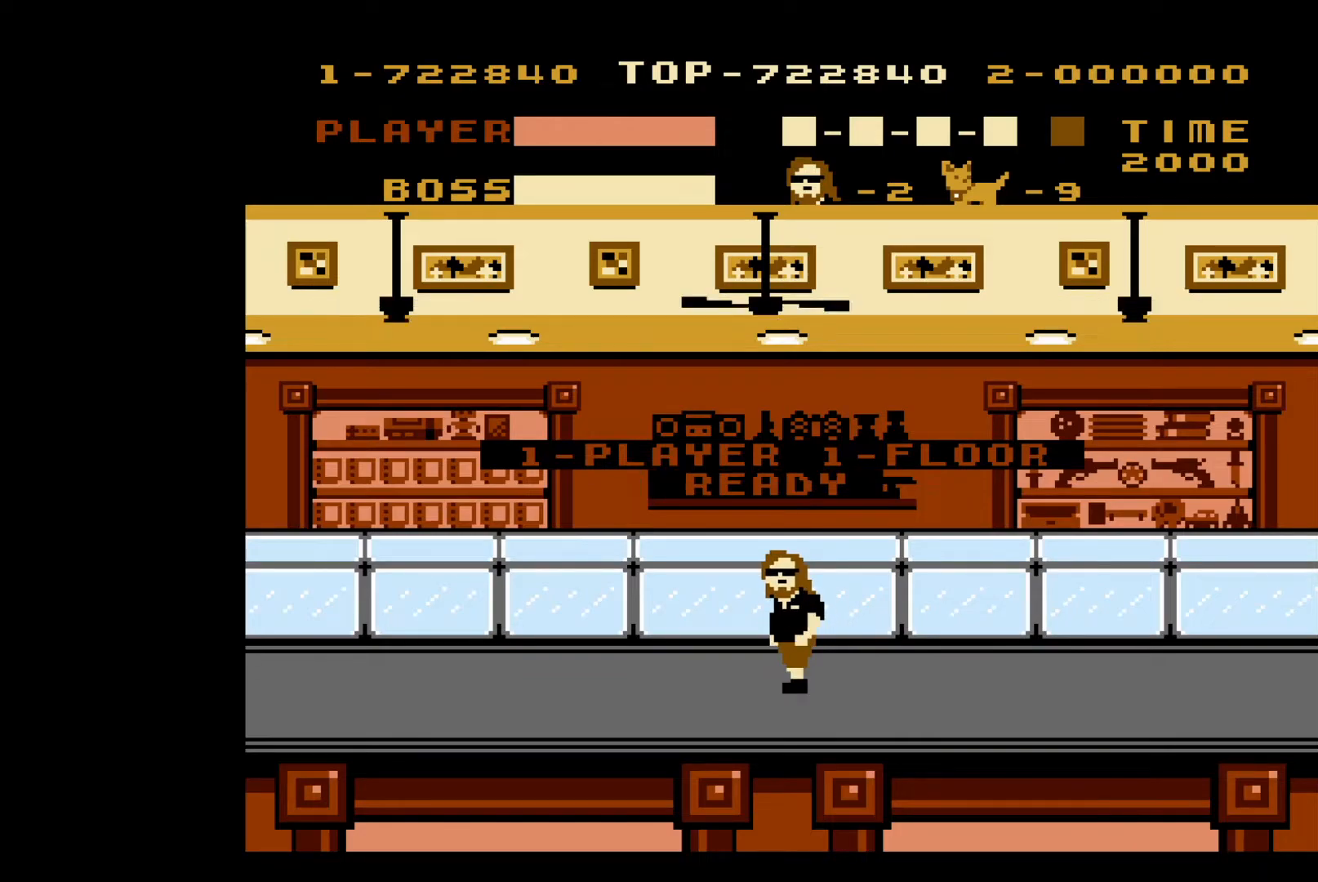
Gameplay with a controller (Nintendo layout); each line is a JSON object with the inputs held at the frame after it. "events" lists button and stick changes between this image and that frame as [ms after this image, input, new state], when the widget could be followed in between. Not read: L3 R3.
{"buttons": ["DPAD_LEFT"], "events": [[317, "DPAD_LEFT", "down"]]}
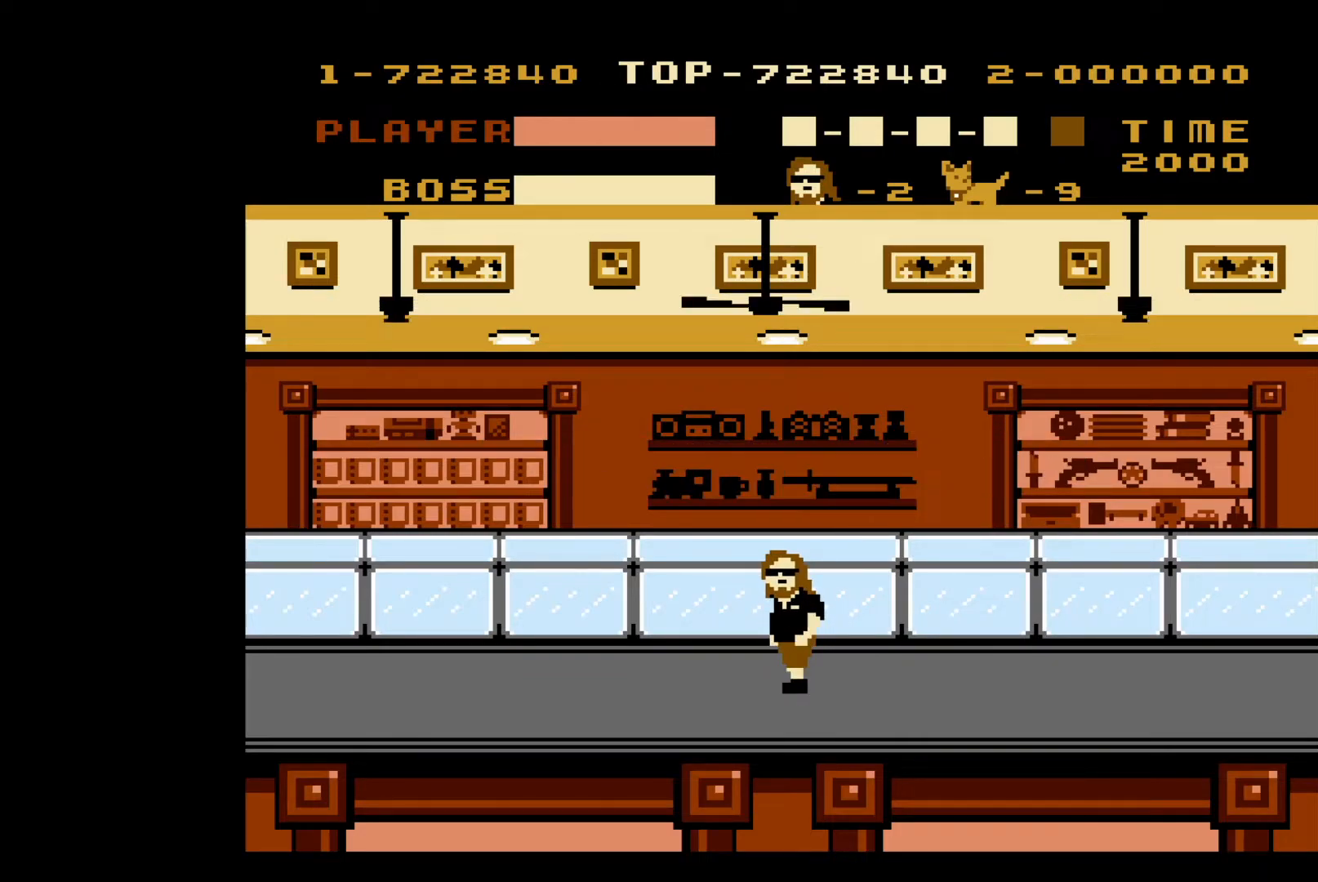
{"buttons": ["DPAD_LEFT"], "events": []}
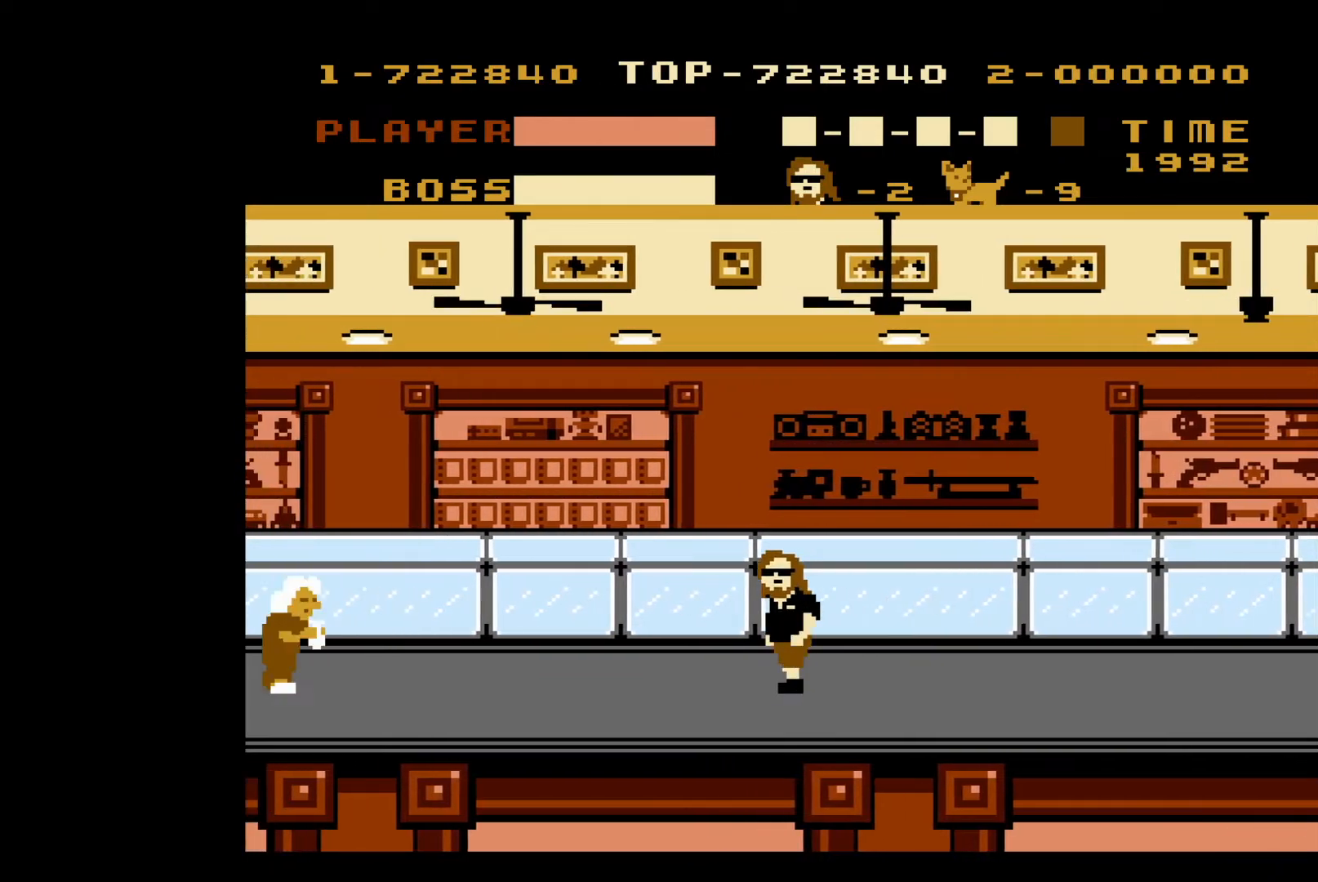
{"buttons": ["DPAD_LEFT"], "events": []}
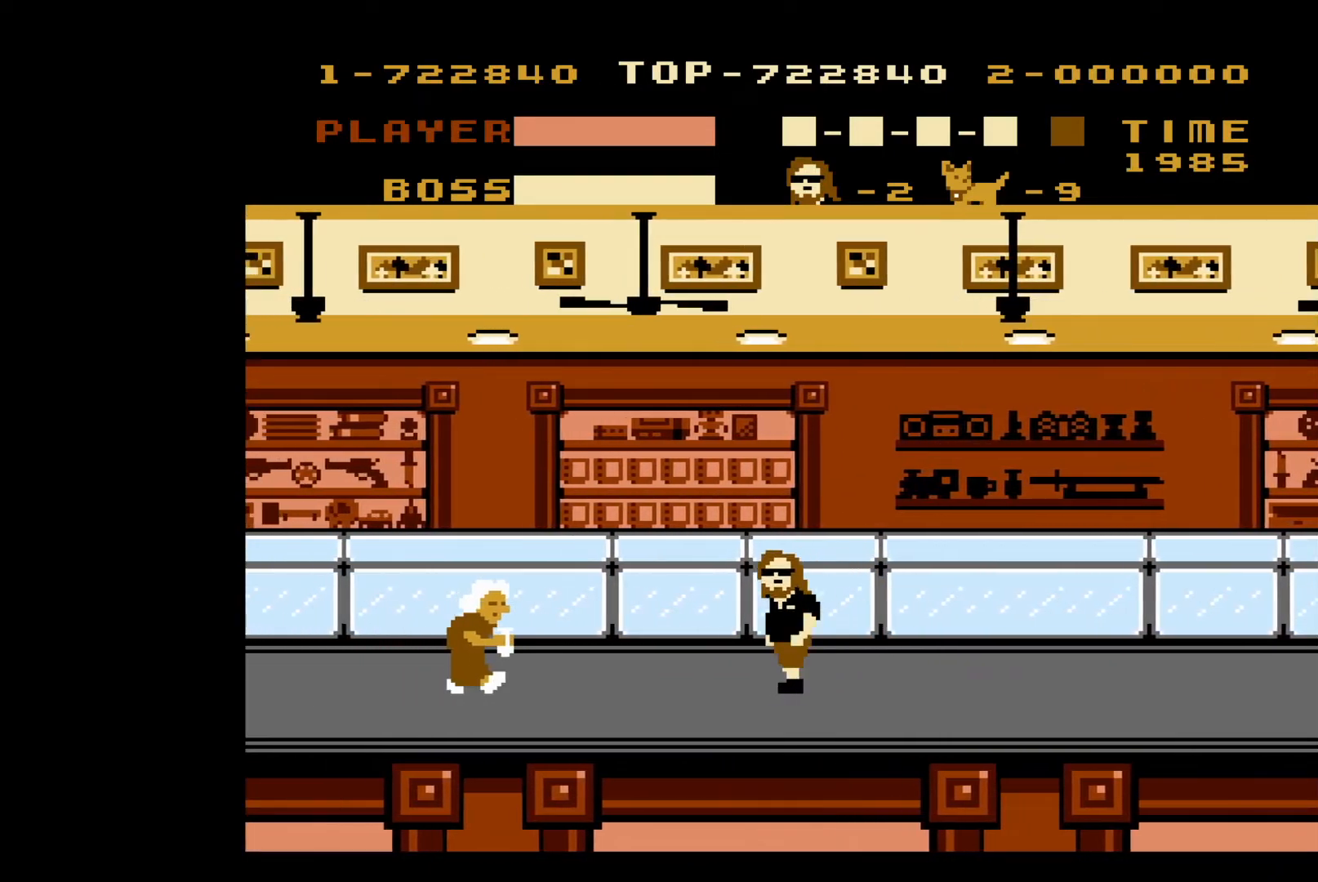
{"buttons": ["B", "DPAD_LEFT"], "events": [[500, "B", "down"]]}
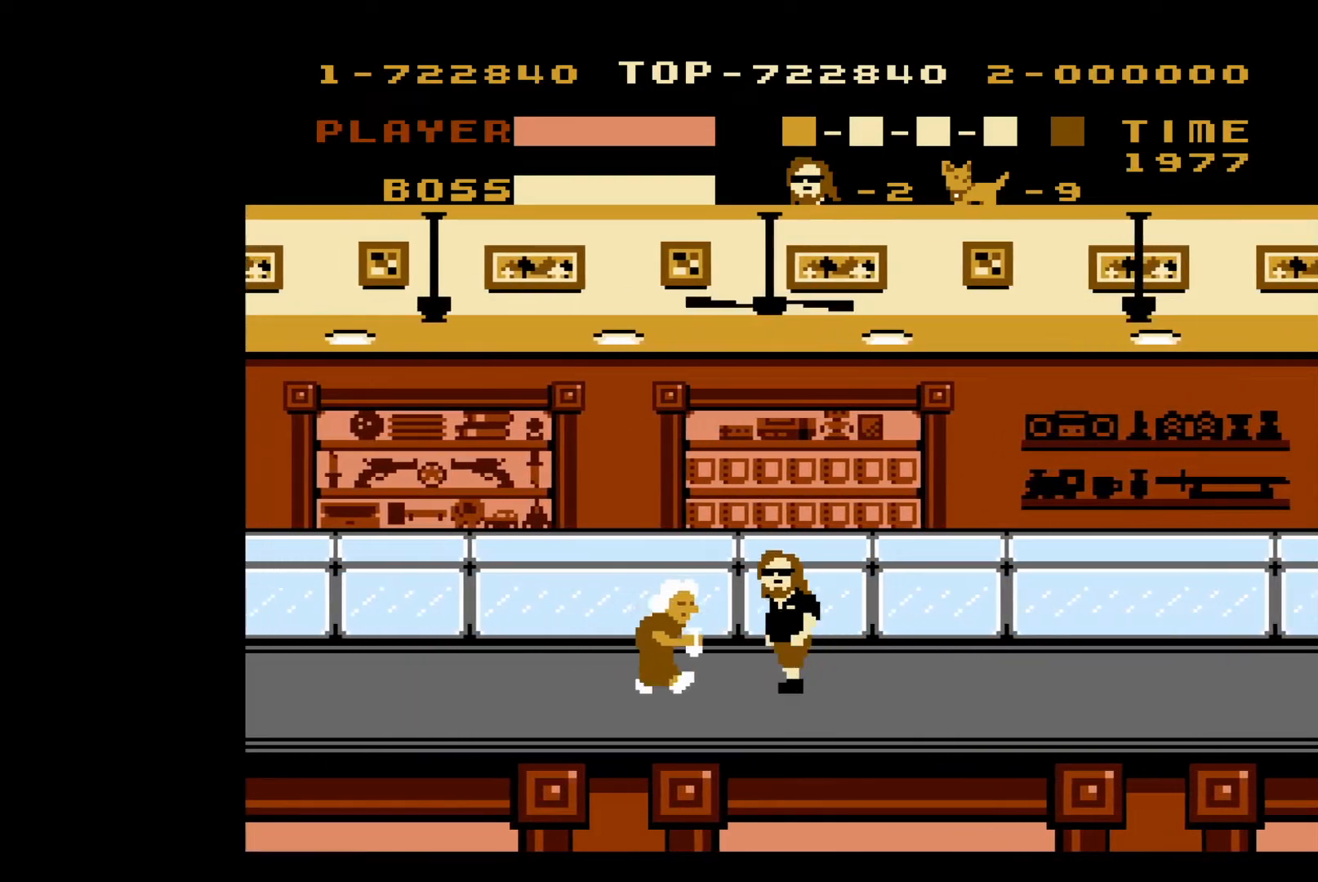
{"buttons": ["DPAD_LEFT"], "events": [[117, "B", "up"]]}
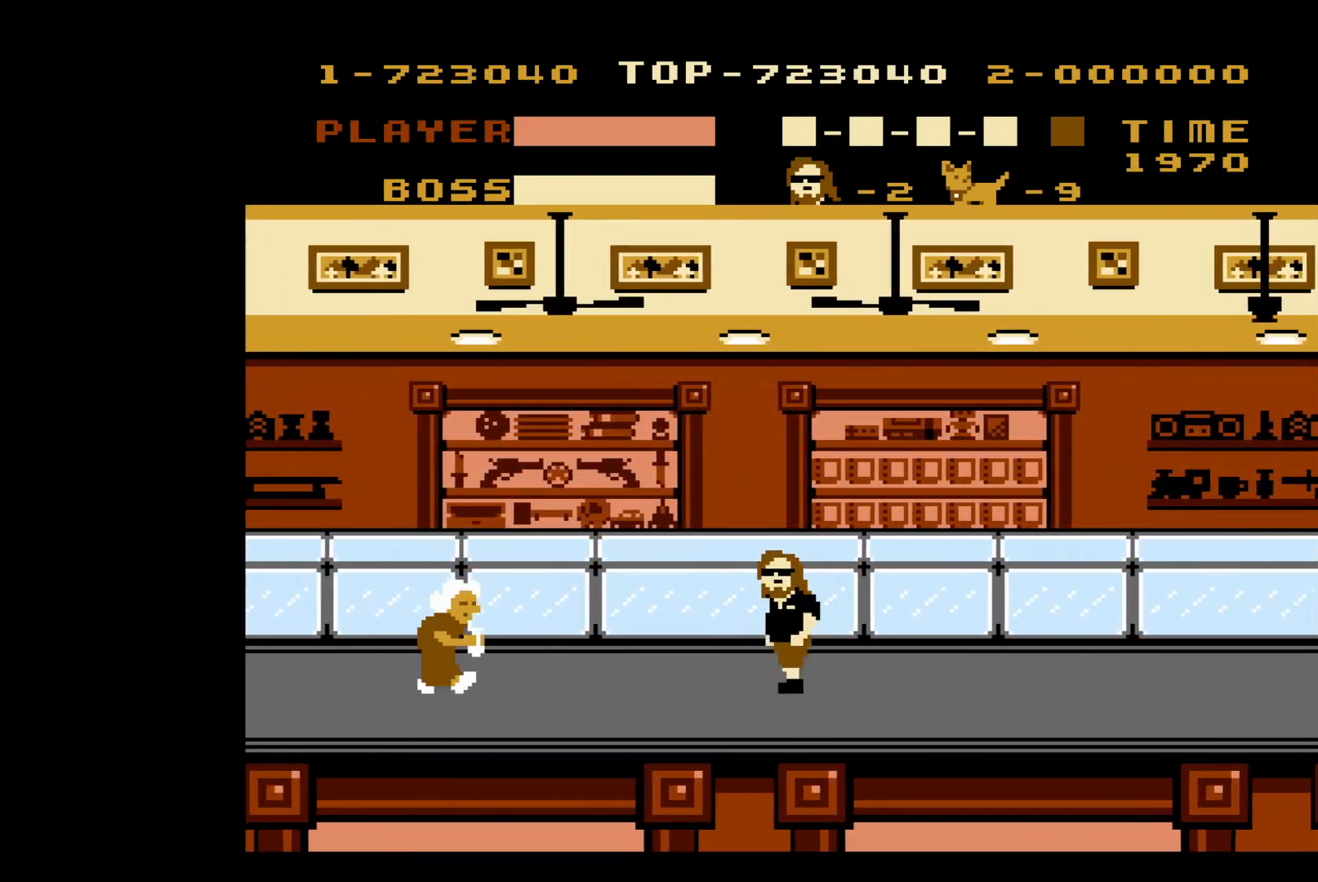
{"buttons": ["DPAD_LEFT"], "events": []}
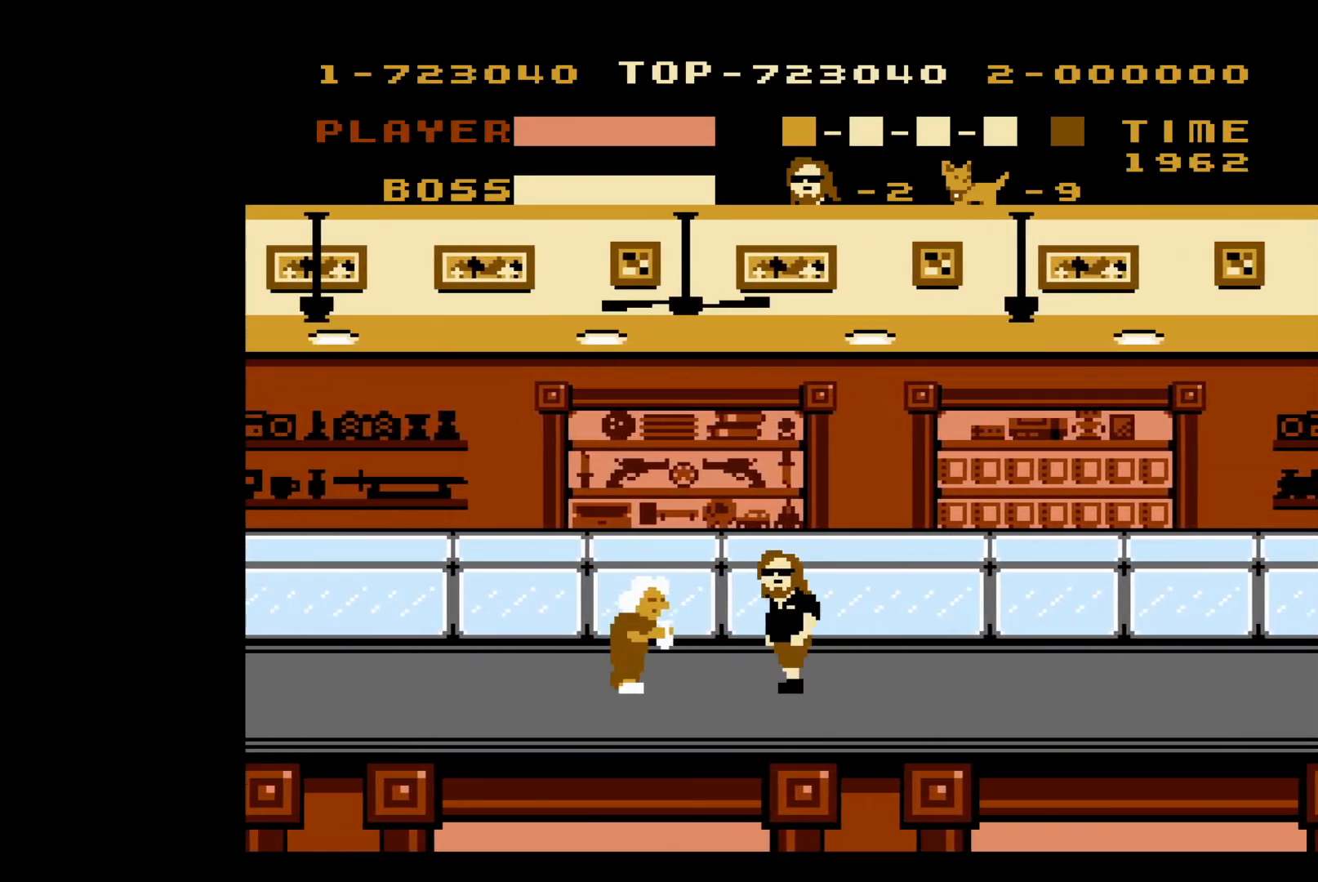
{"buttons": ["DPAD_LEFT"], "events": [[100, "B", "down"], [250, "B", "up"]]}
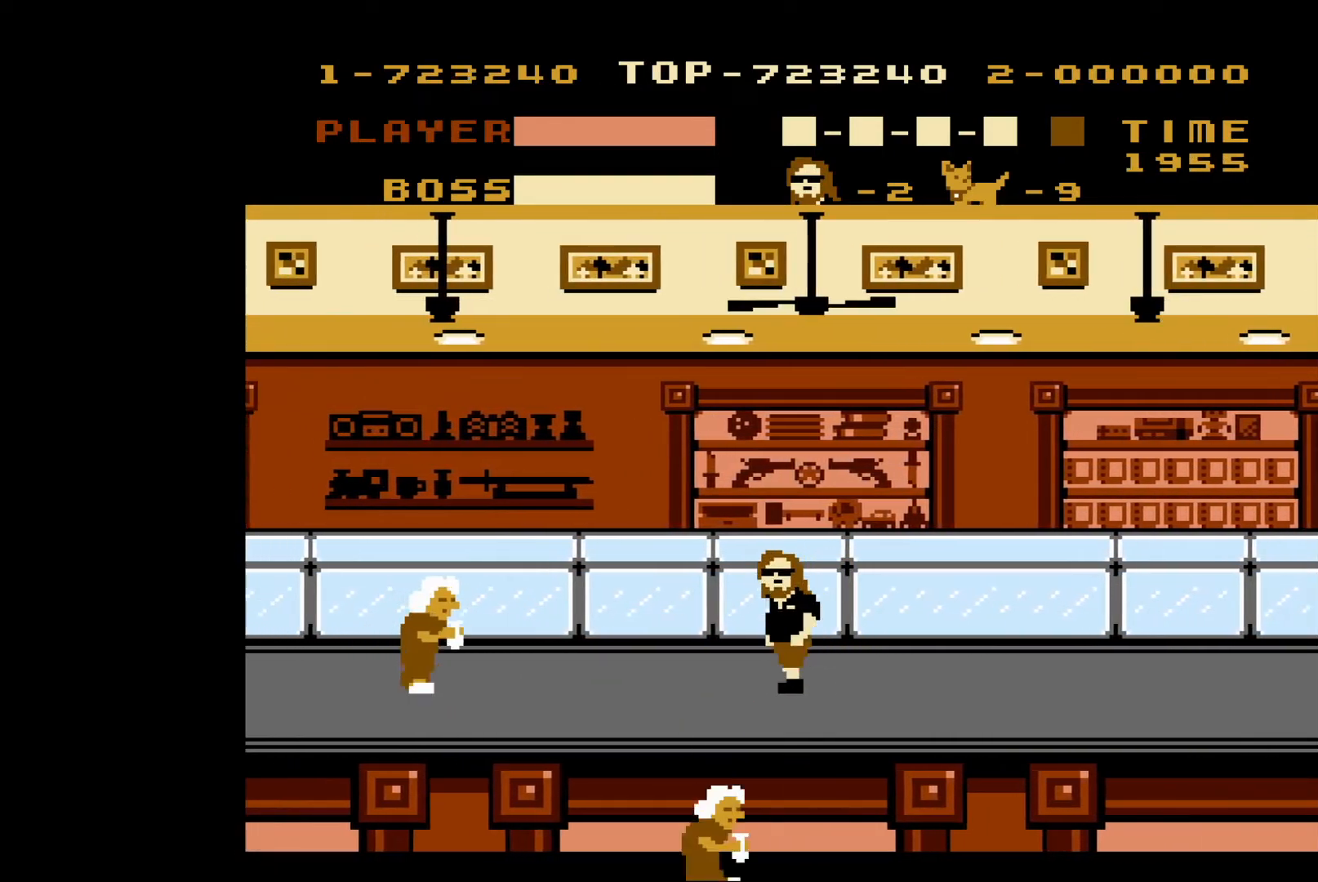
{"buttons": ["DPAD_LEFT"], "events": []}
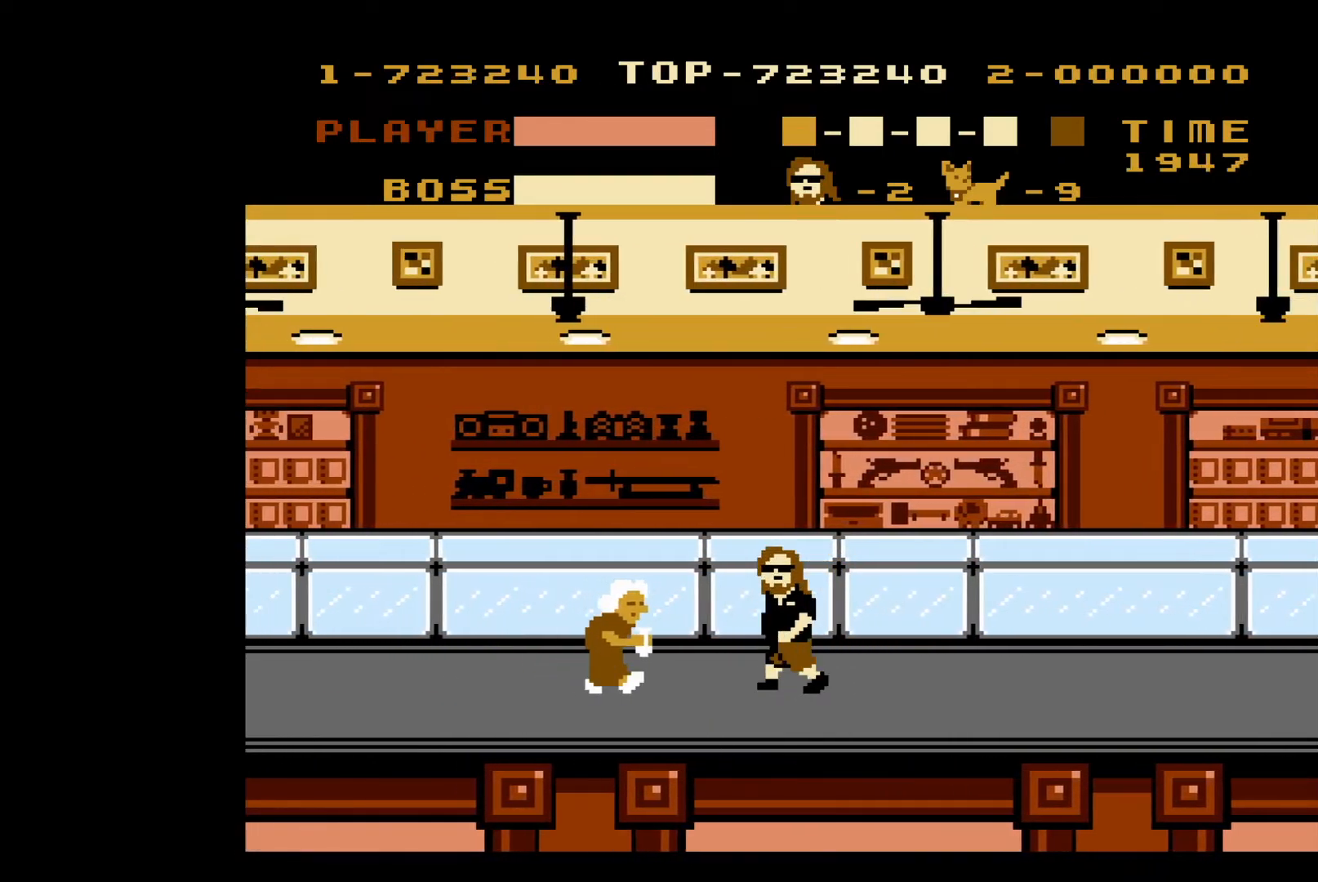
{"buttons": ["DPAD_LEFT"], "events": [[117, "B", "down"], [300, "B", "up"]]}
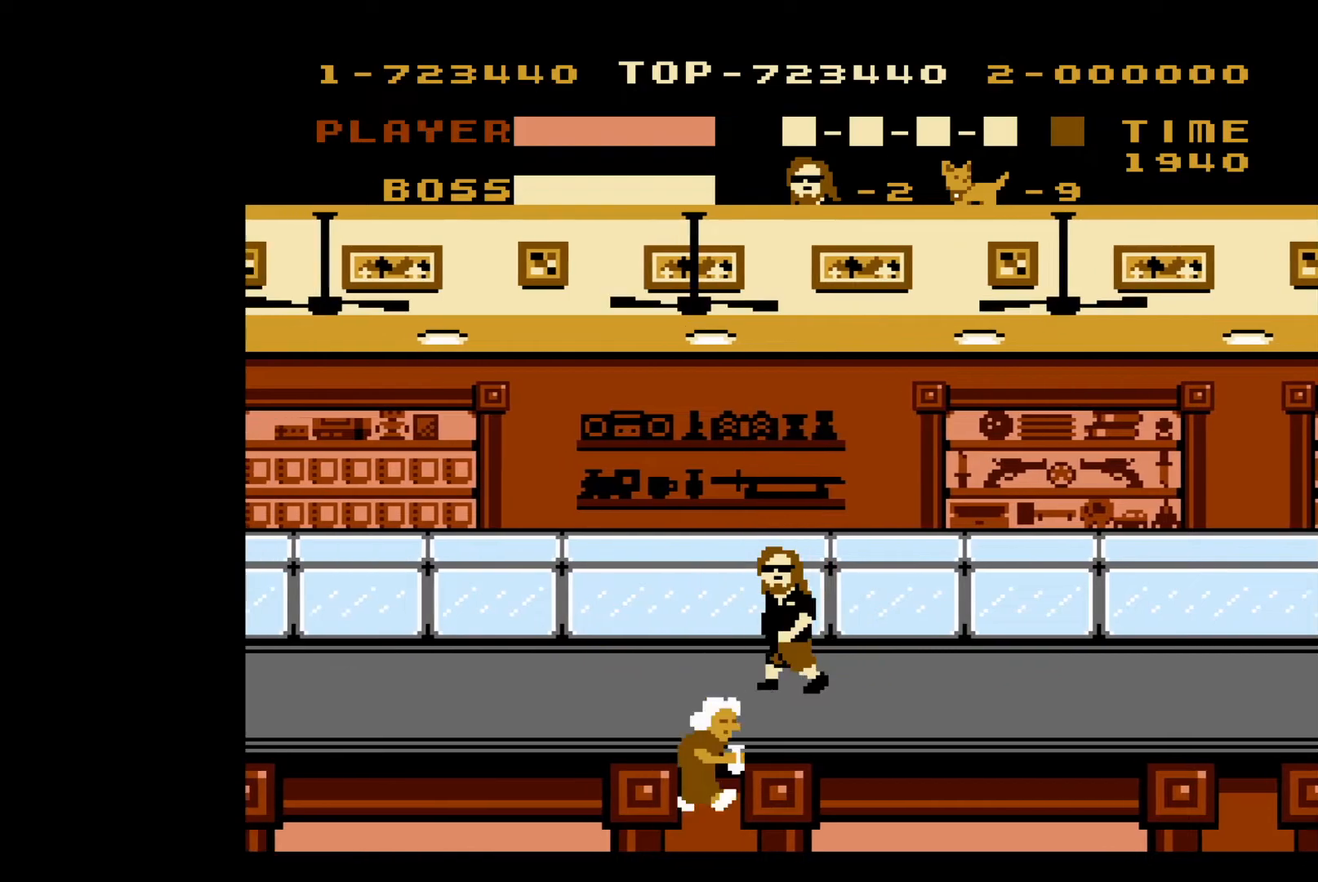
{"buttons": ["DPAD_LEFT"], "events": []}
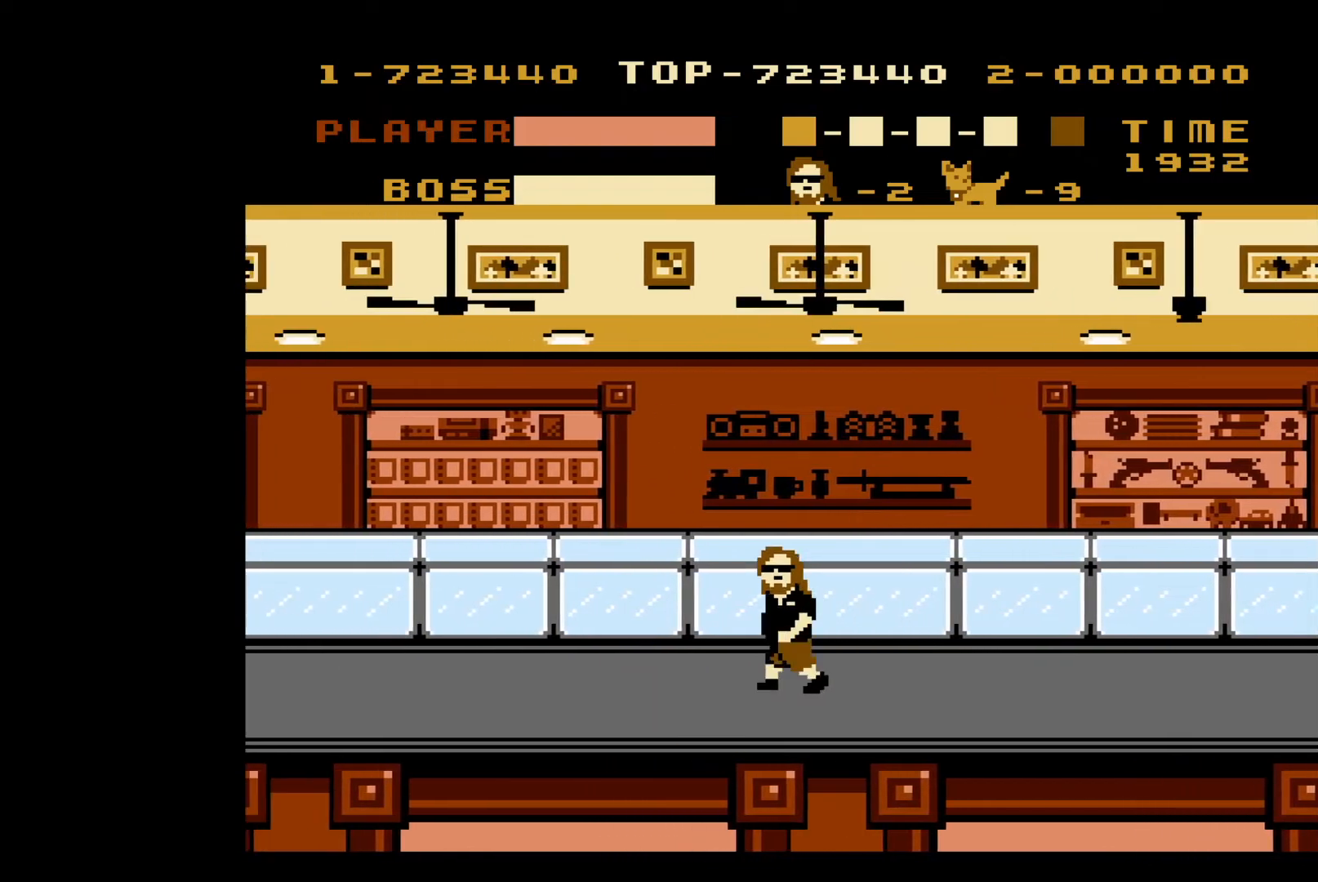
{"buttons": ["DPAD_LEFT"], "events": []}
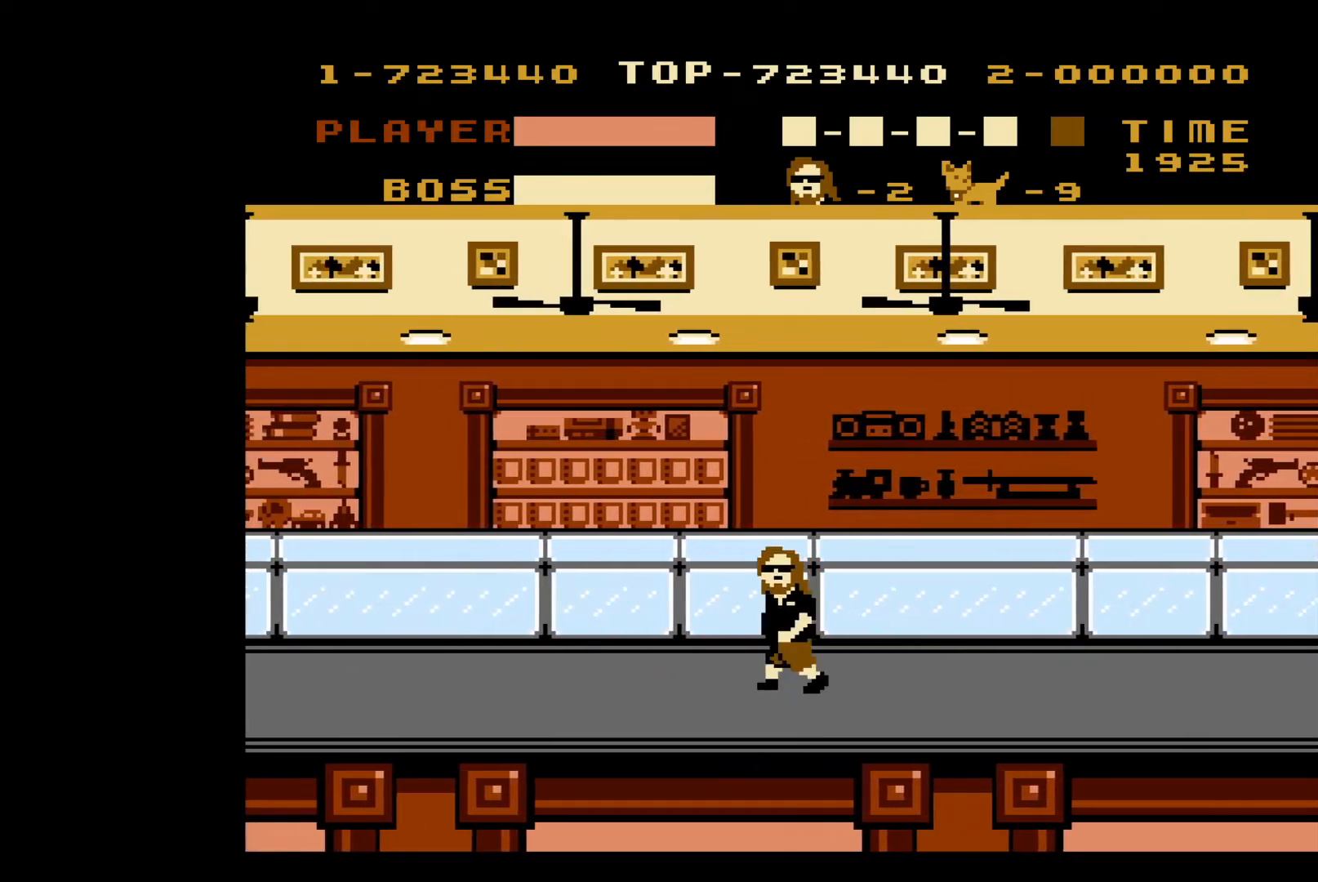
{"buttons": ["DPAD_LEFT"], "events": []}
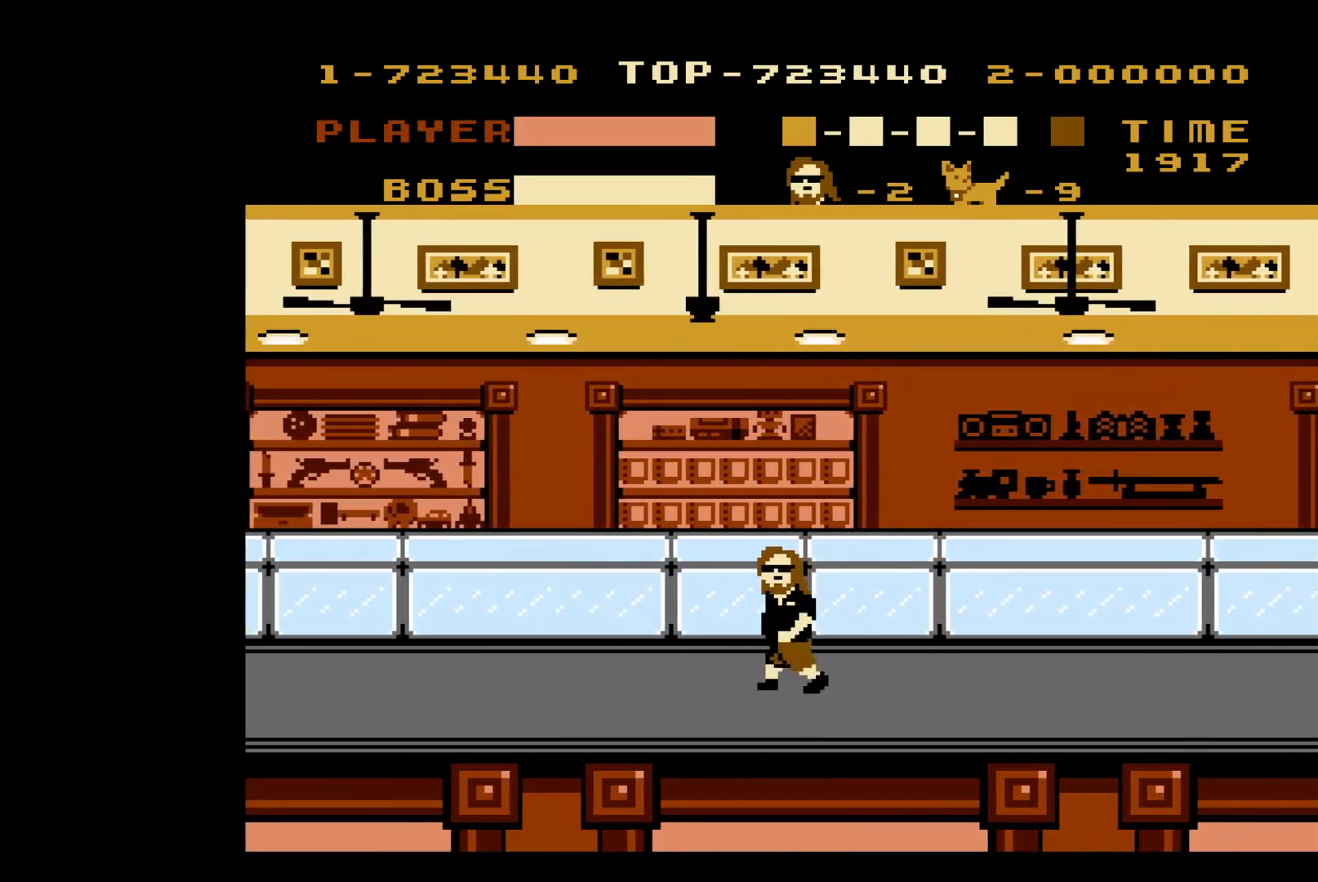
{"buttons": ["DPAD_LEFT"], "events": []}
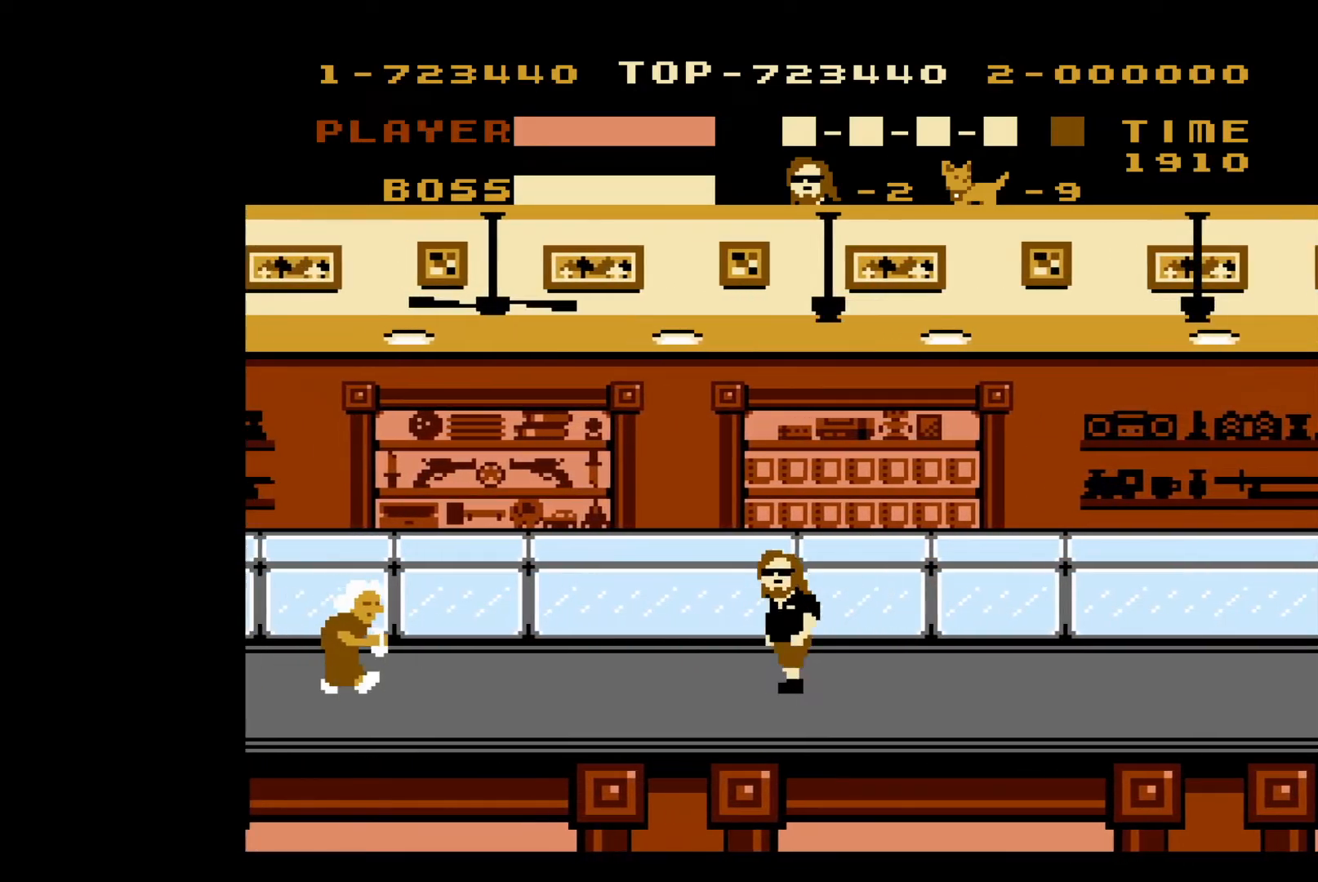
{"buttons": ["DPAD_LEFT"], "events": []}
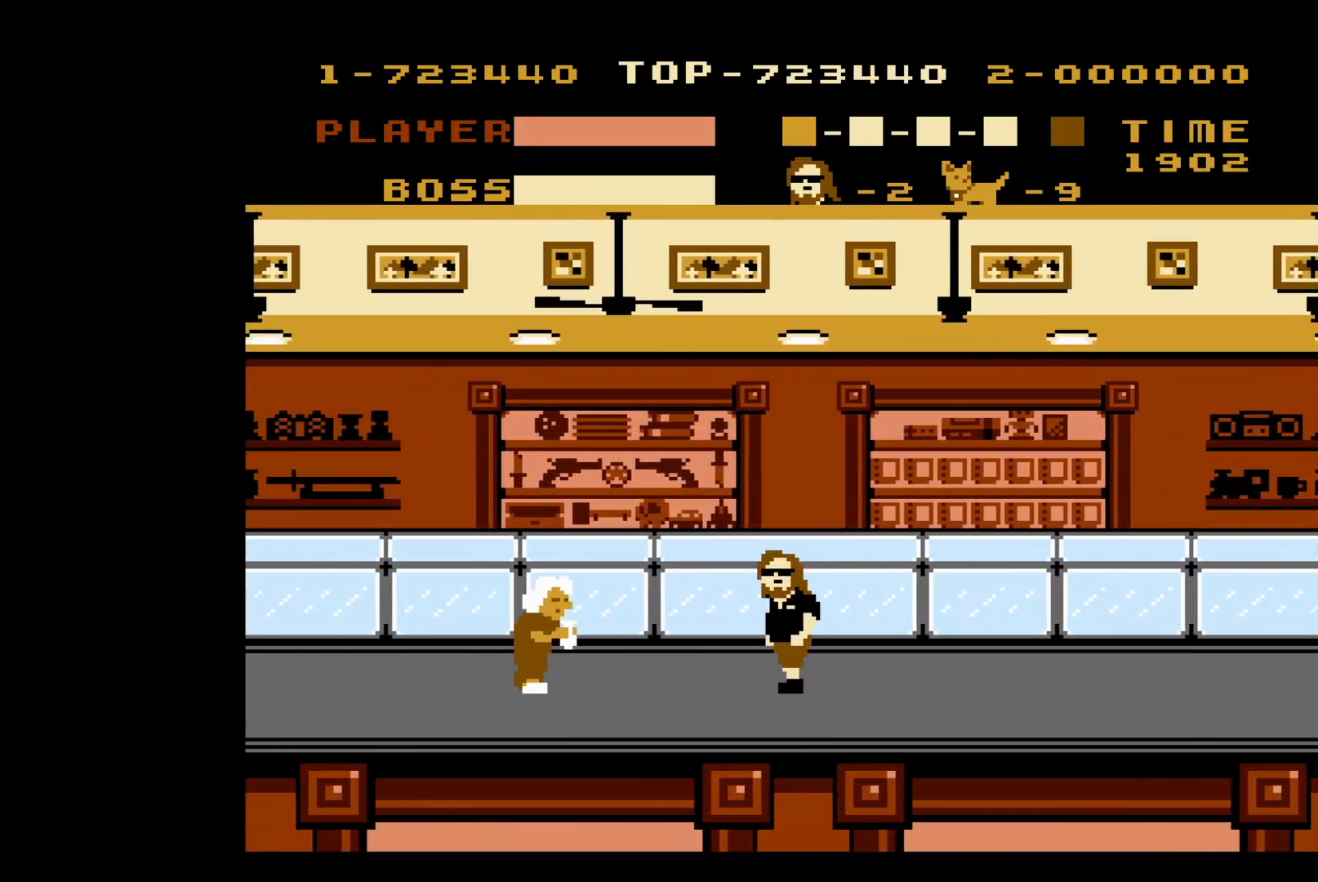
{"buttons": ["DPAD_LEFT"], "events": [[283, "B", "down"], [433, "B", "up"]]}
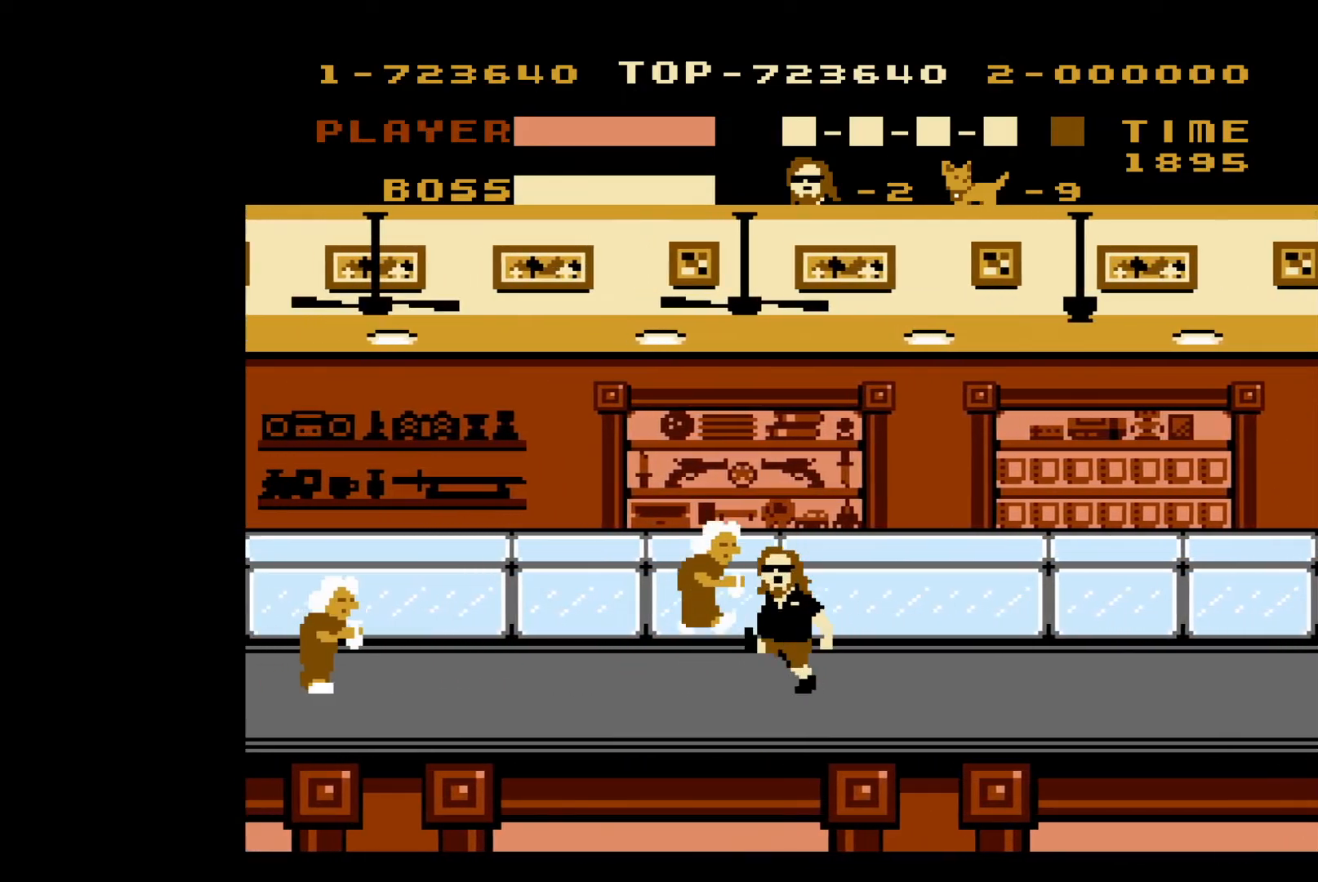
{"buttons": ["DPAD_LEFT"], "events": []}
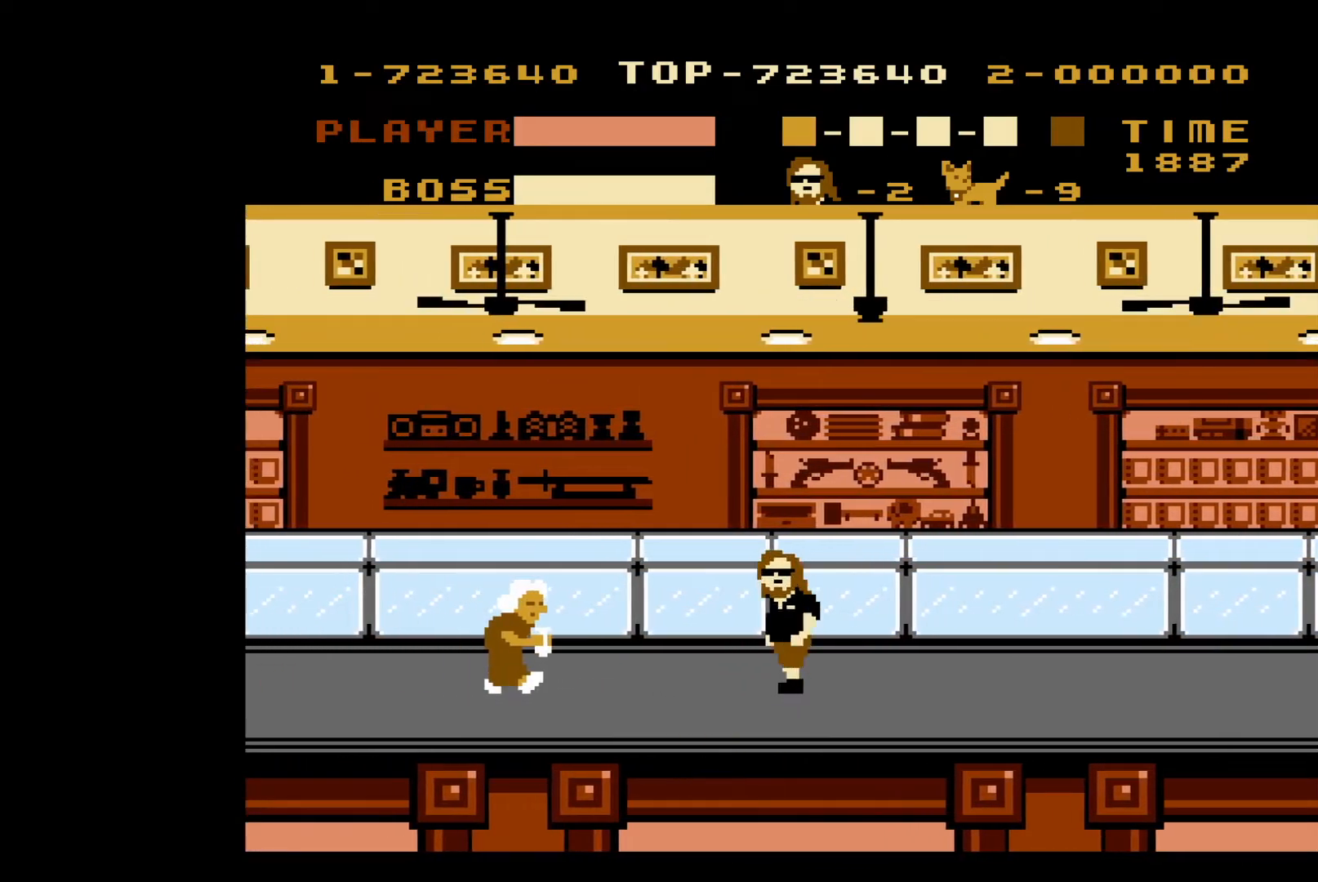
{"buttons": ["DPAD_LEFT"], "events": [[367, "B", "down"], [500, "B", "up"]]}
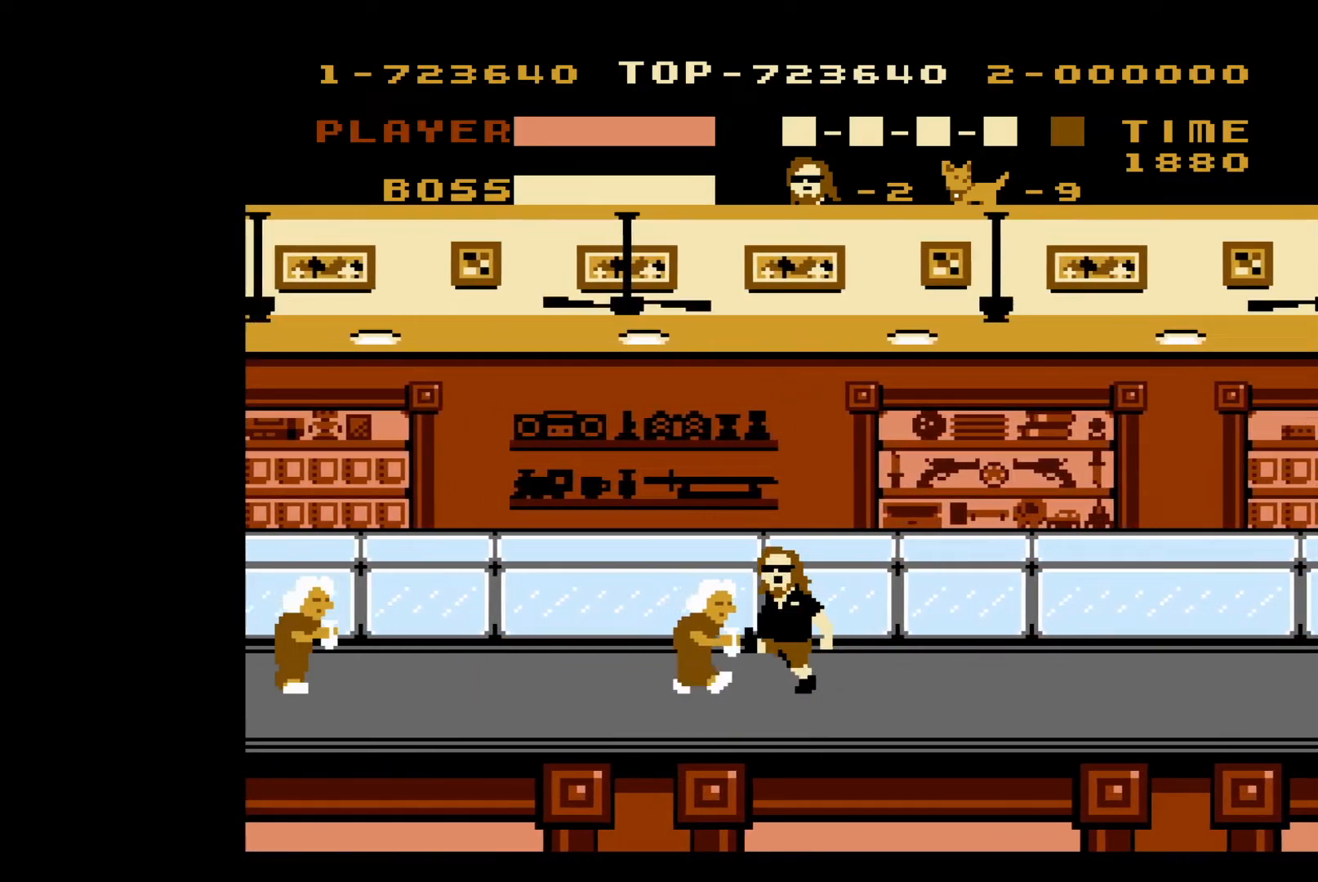
{"buttons": ["DPAD_LEFT"], "events": []}
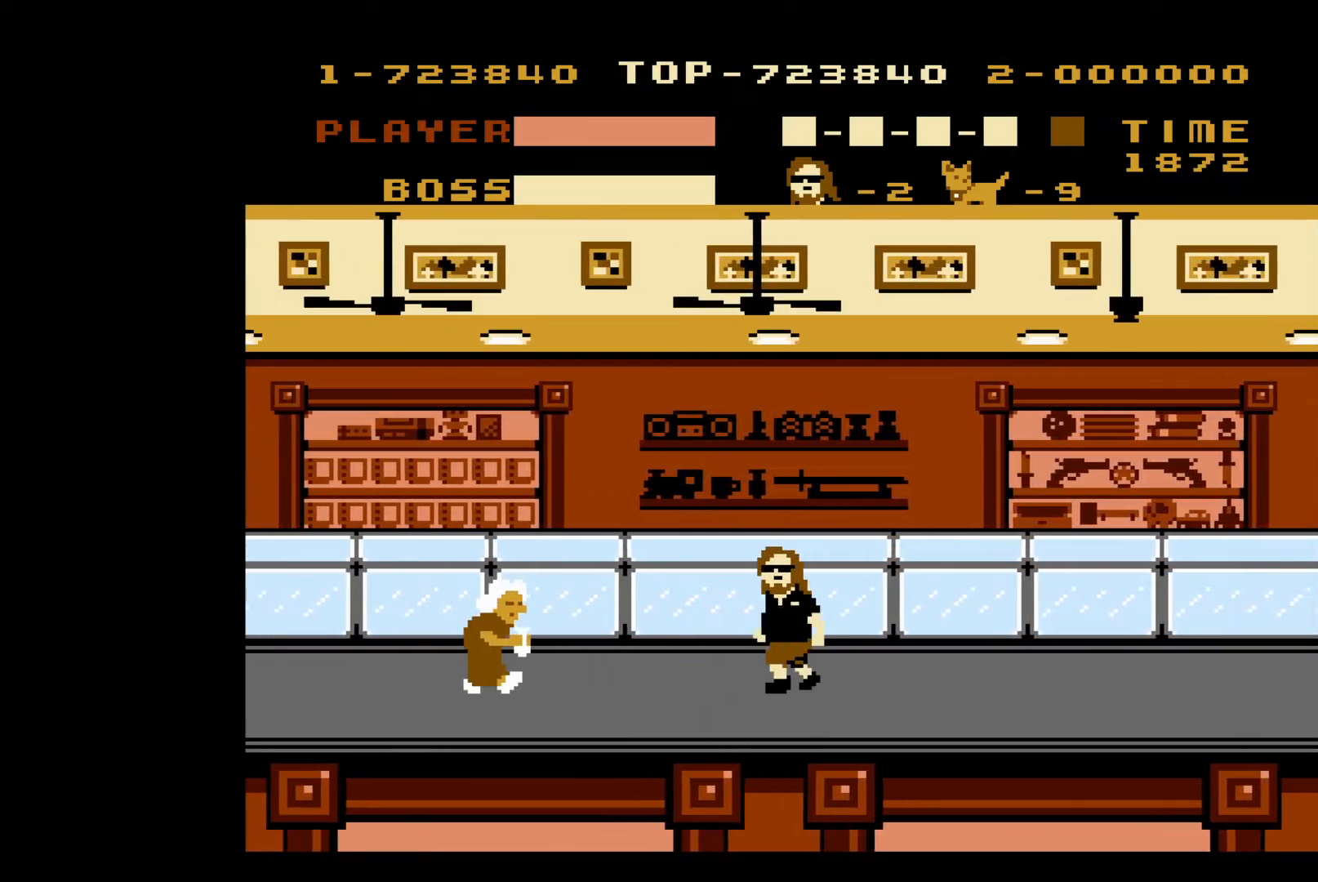
{"buttons": ["B", "DPAD_LEFT"], "events": [[500, "B", "down"]]}
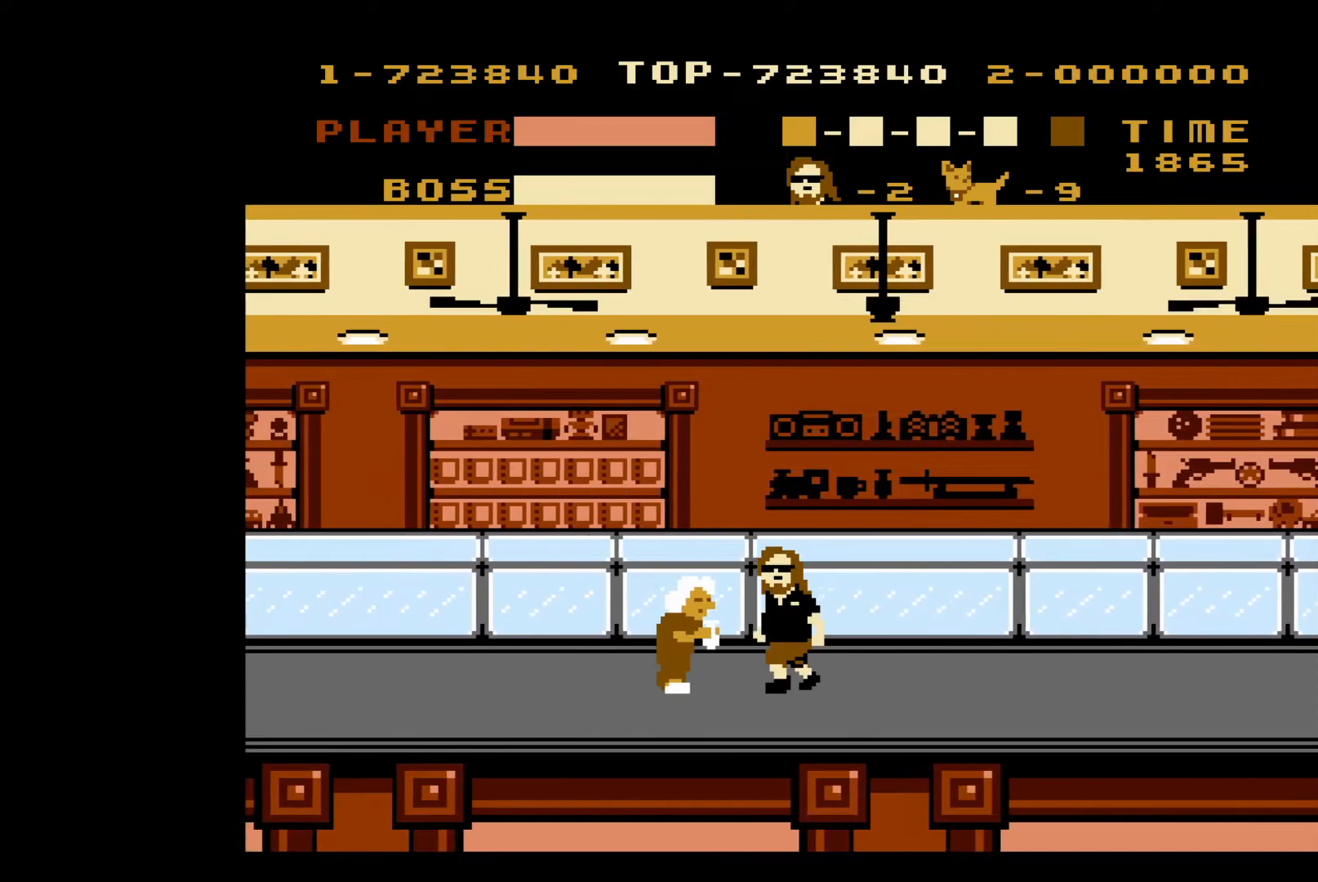
{"buttons": ["DPAD_LEFT"], "events": [[100, "B", "up"]]}
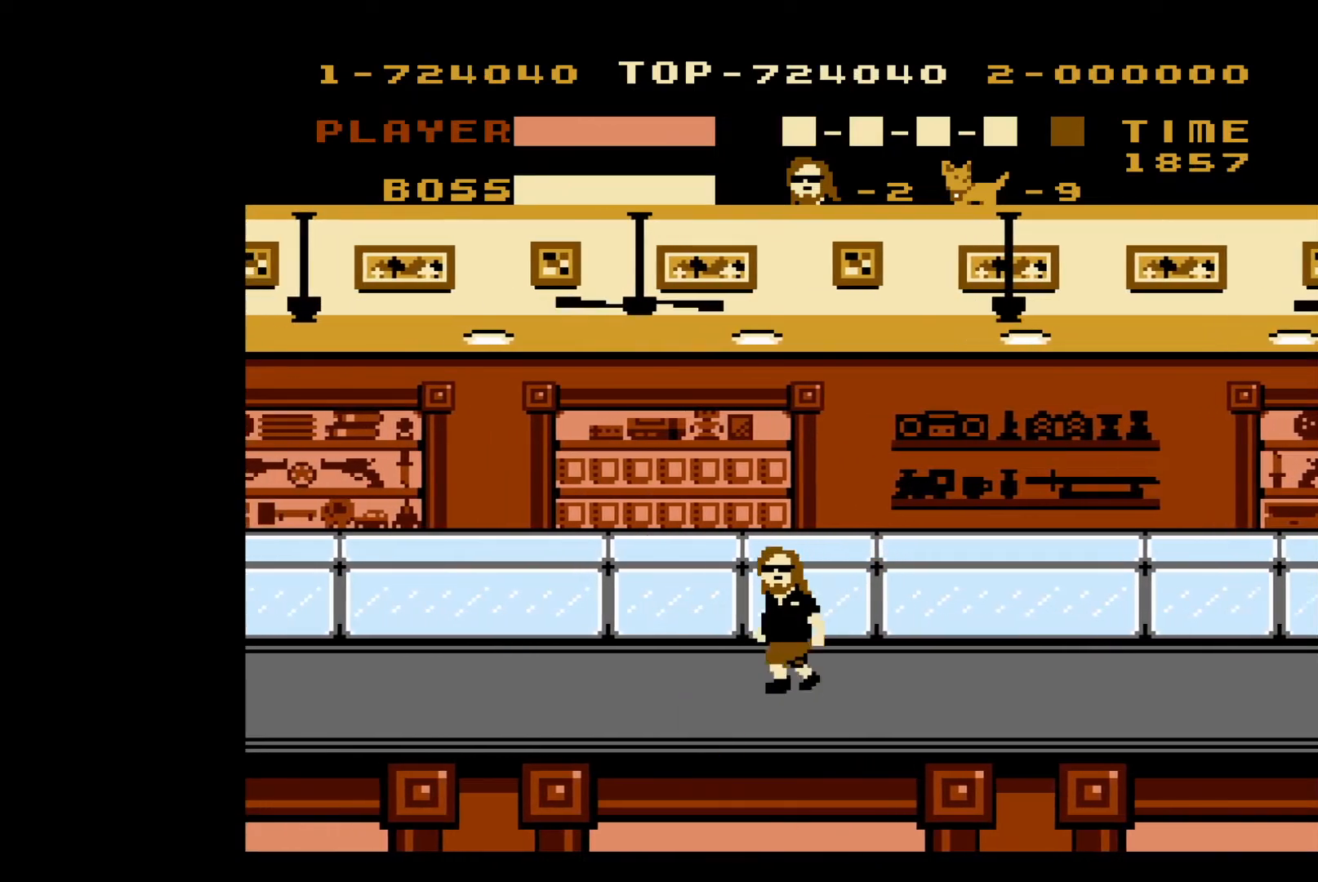
{"buttons": ["DPAD_LEFT"], "events": []}
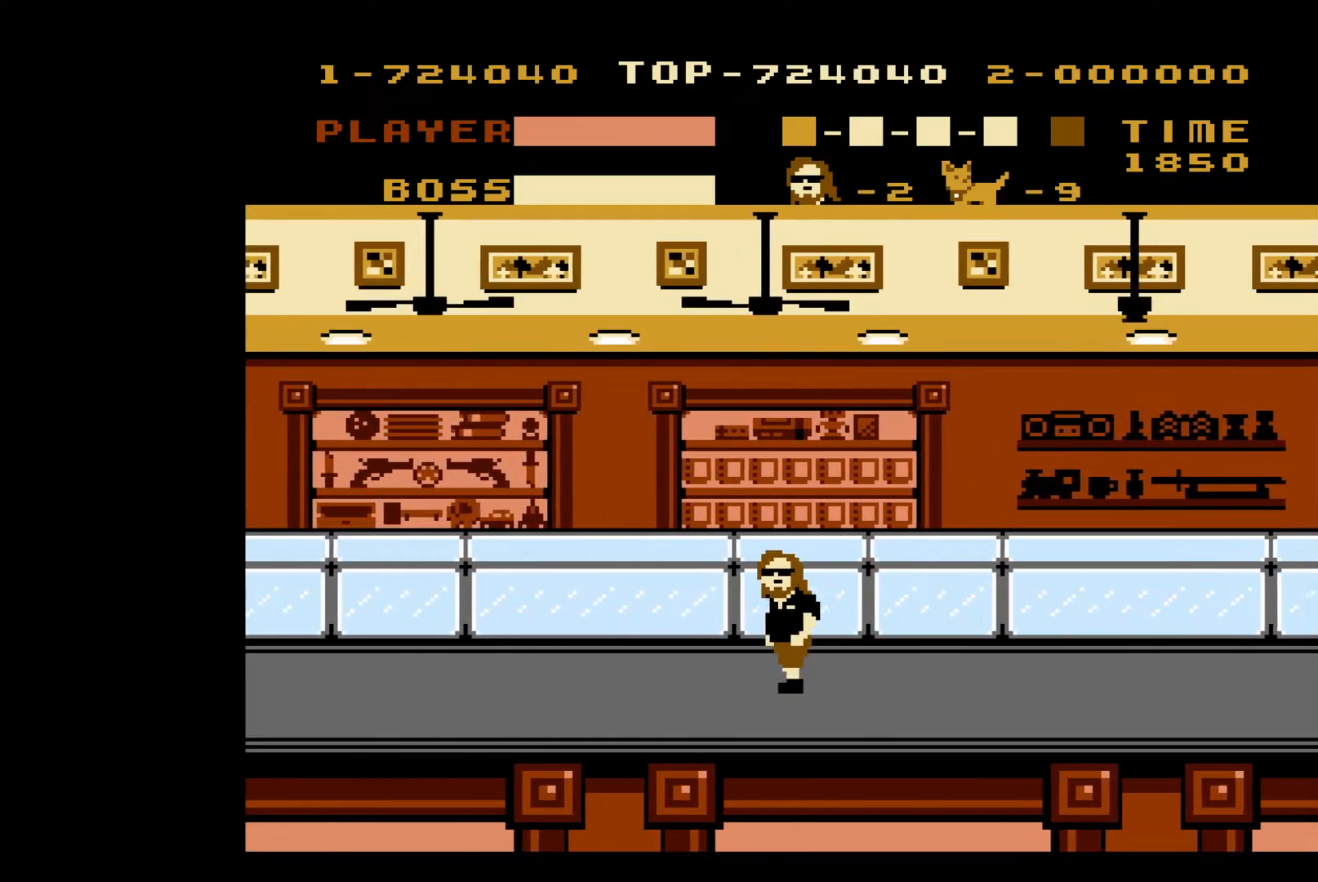
{"buttons": ["DPAD_LEFT"], "events": []}
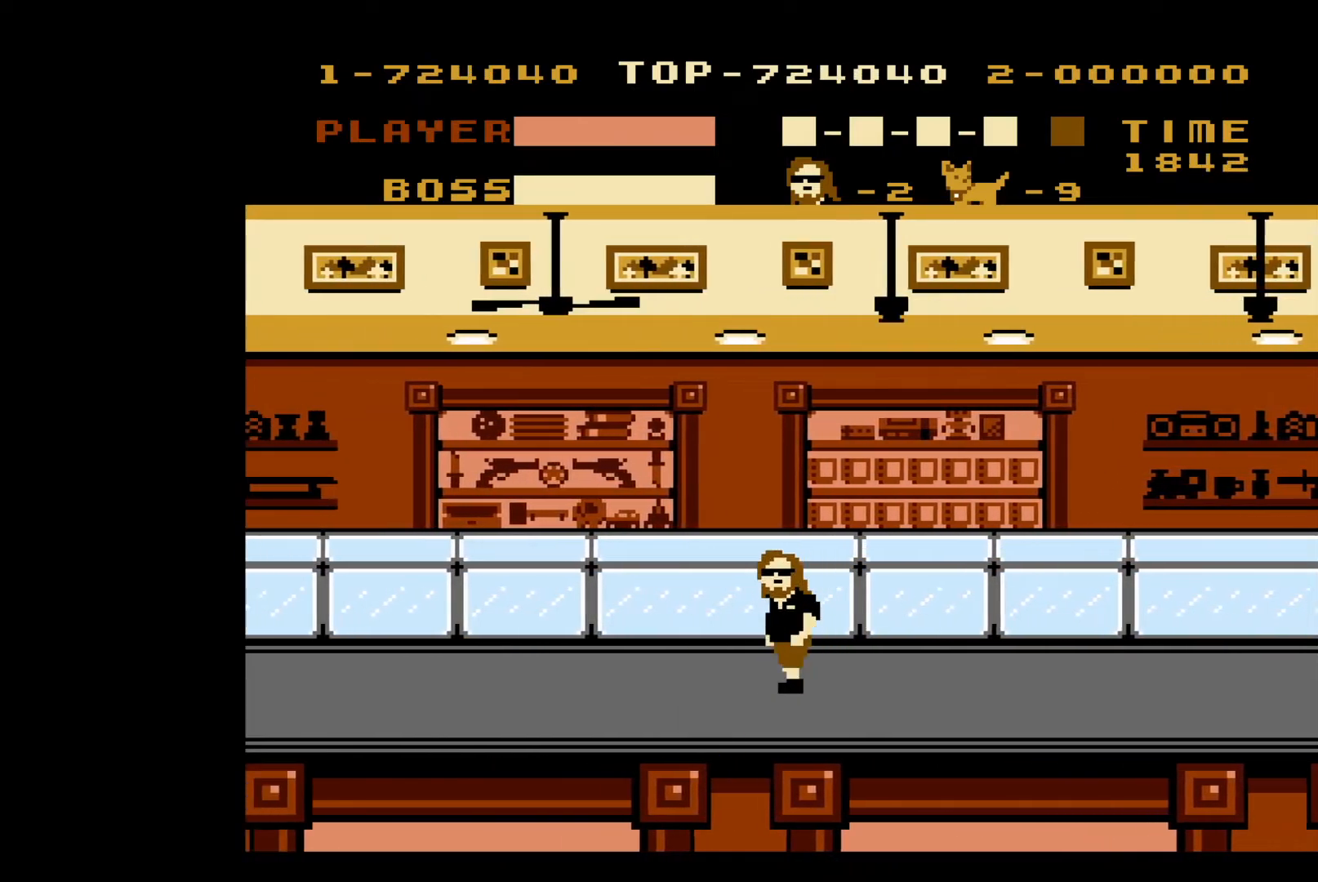
{"buttons": ["DPAD_LEFT"], "events": []}
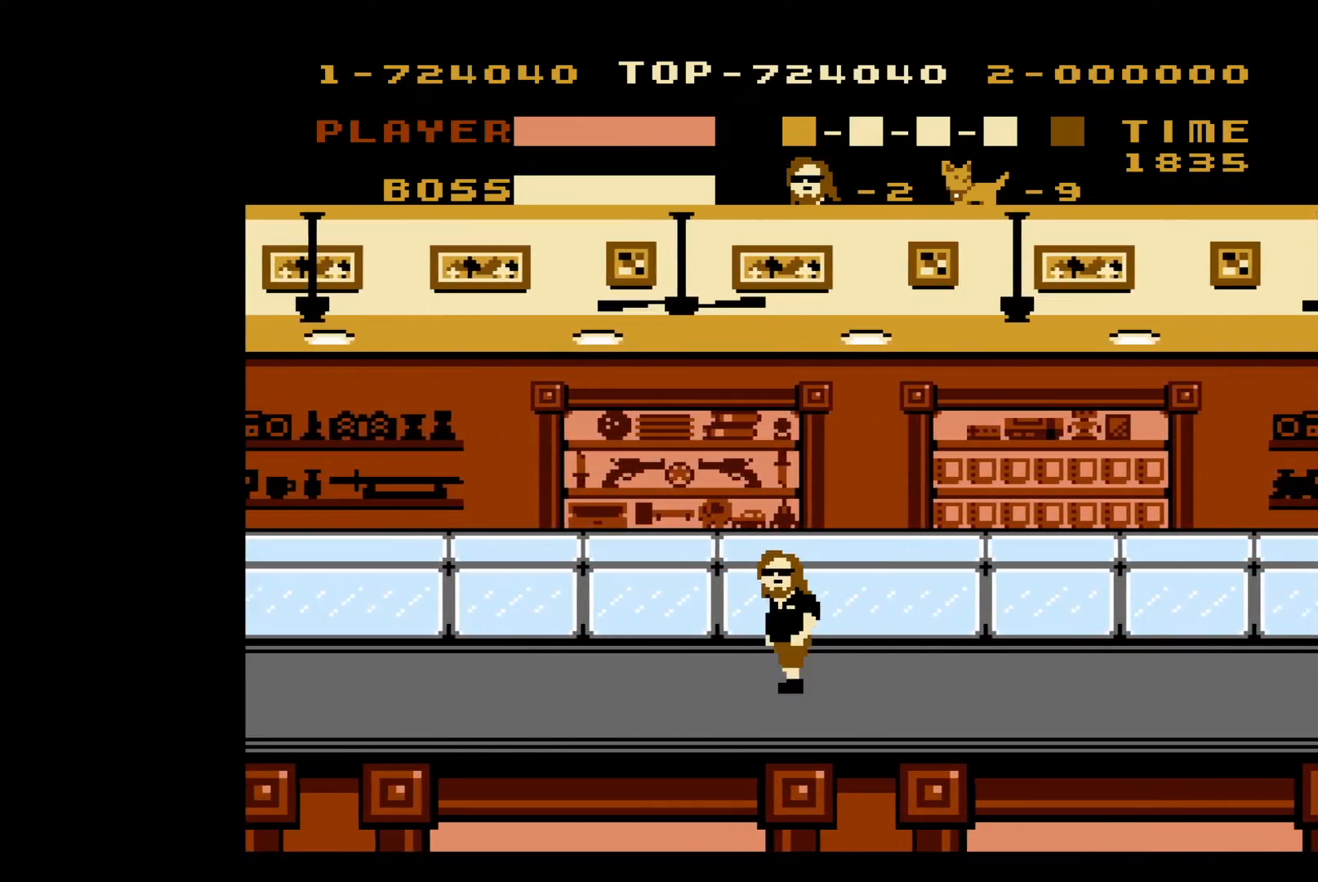
{"buttons": ["DPAD_LEFT"], "events": []}
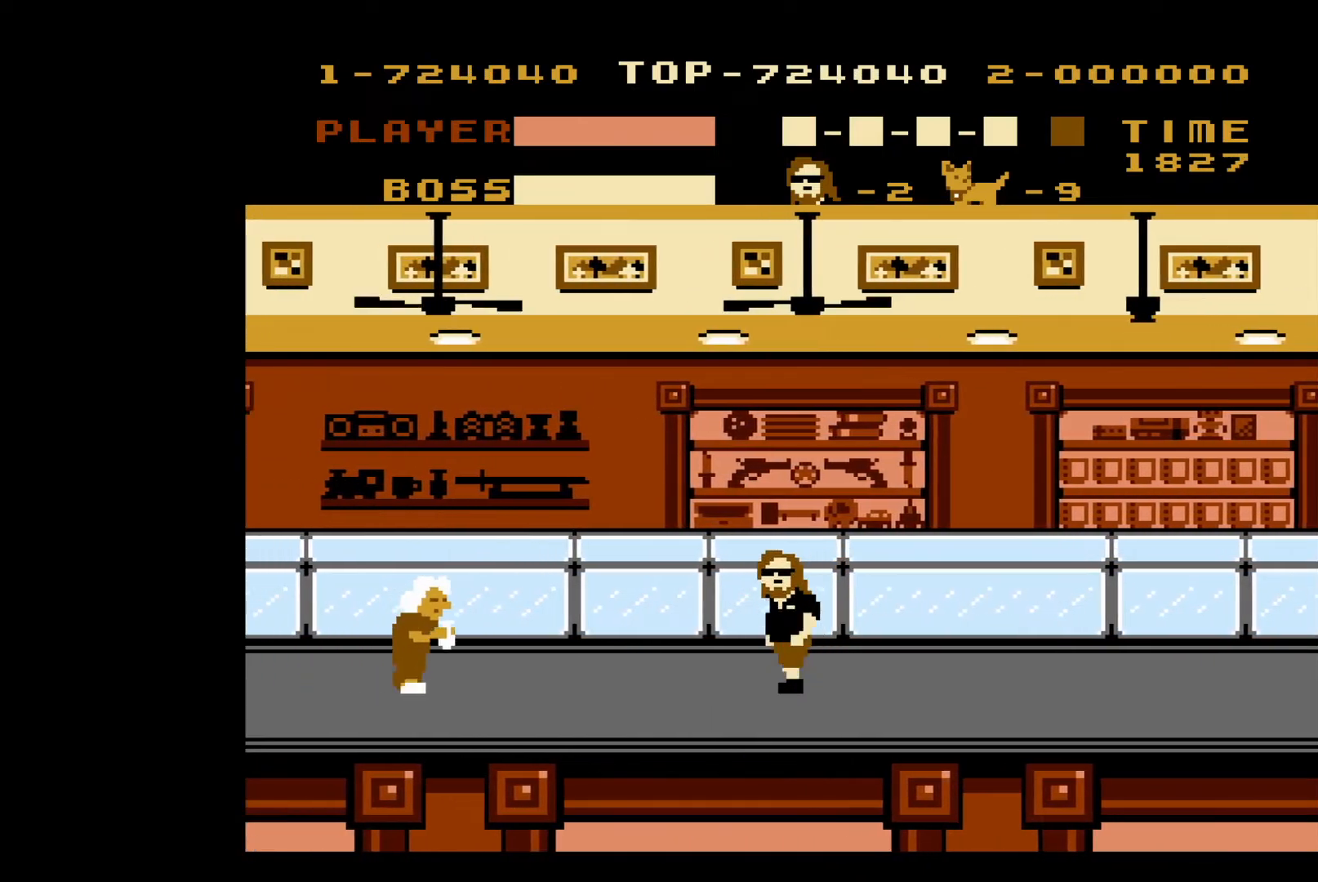
{"buttons": ["DPAD_LEFT"], "events": []}
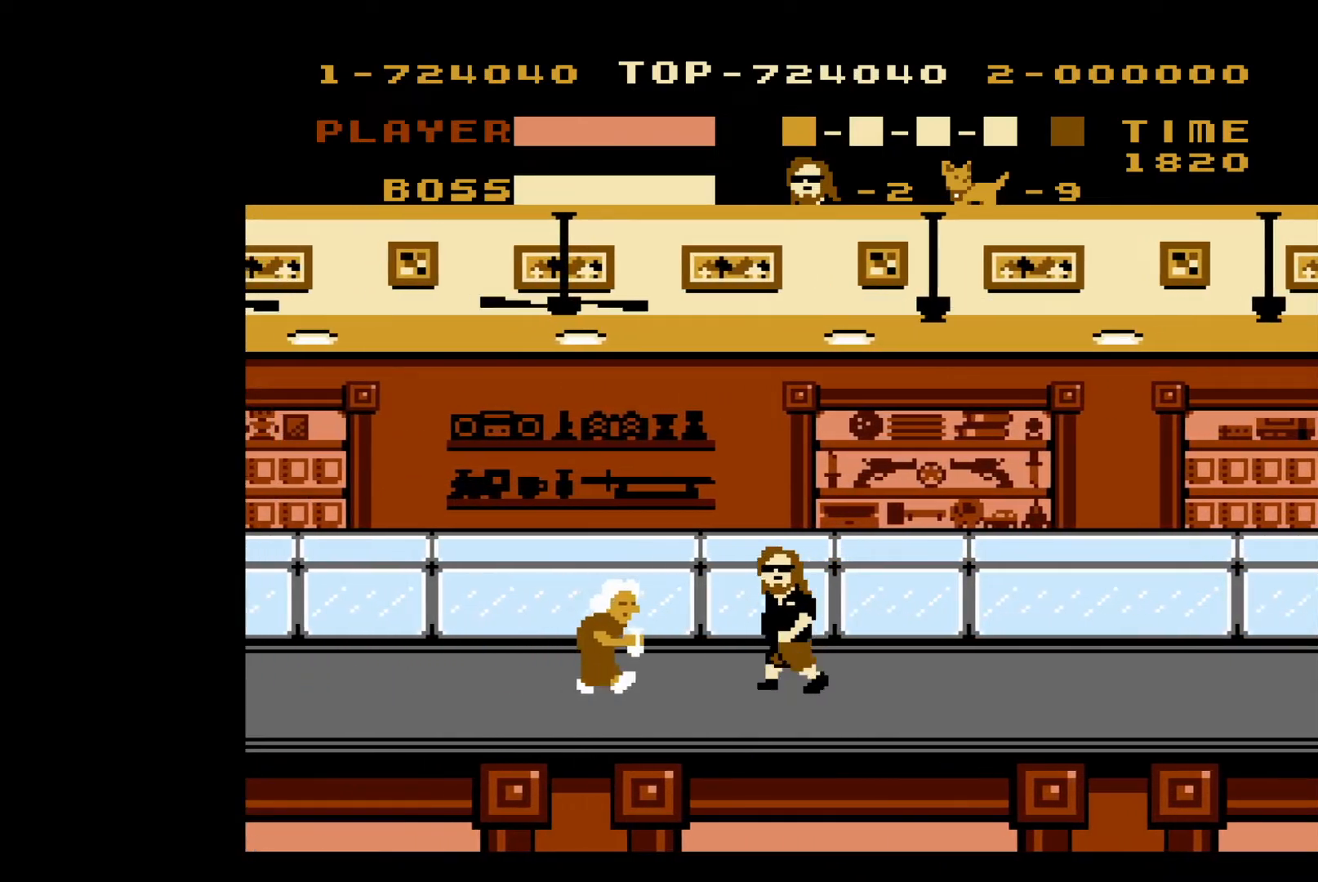
{"buttons": ["DPAD_LEFT"], "events": [[200, "B", "down"], [300, "B", "up"]]}
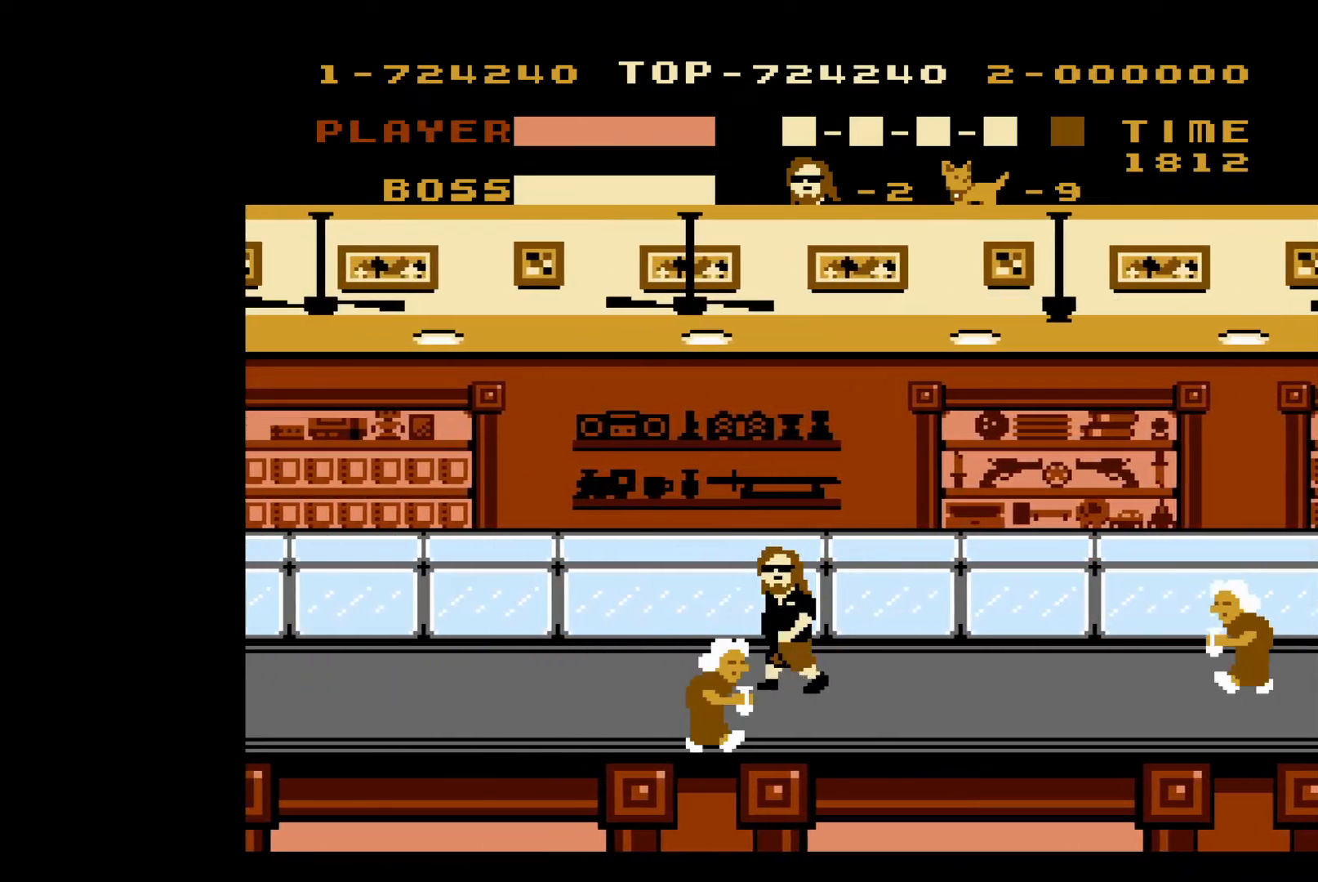
{"buttons": ["DPAD_LEFT"], "events": []}
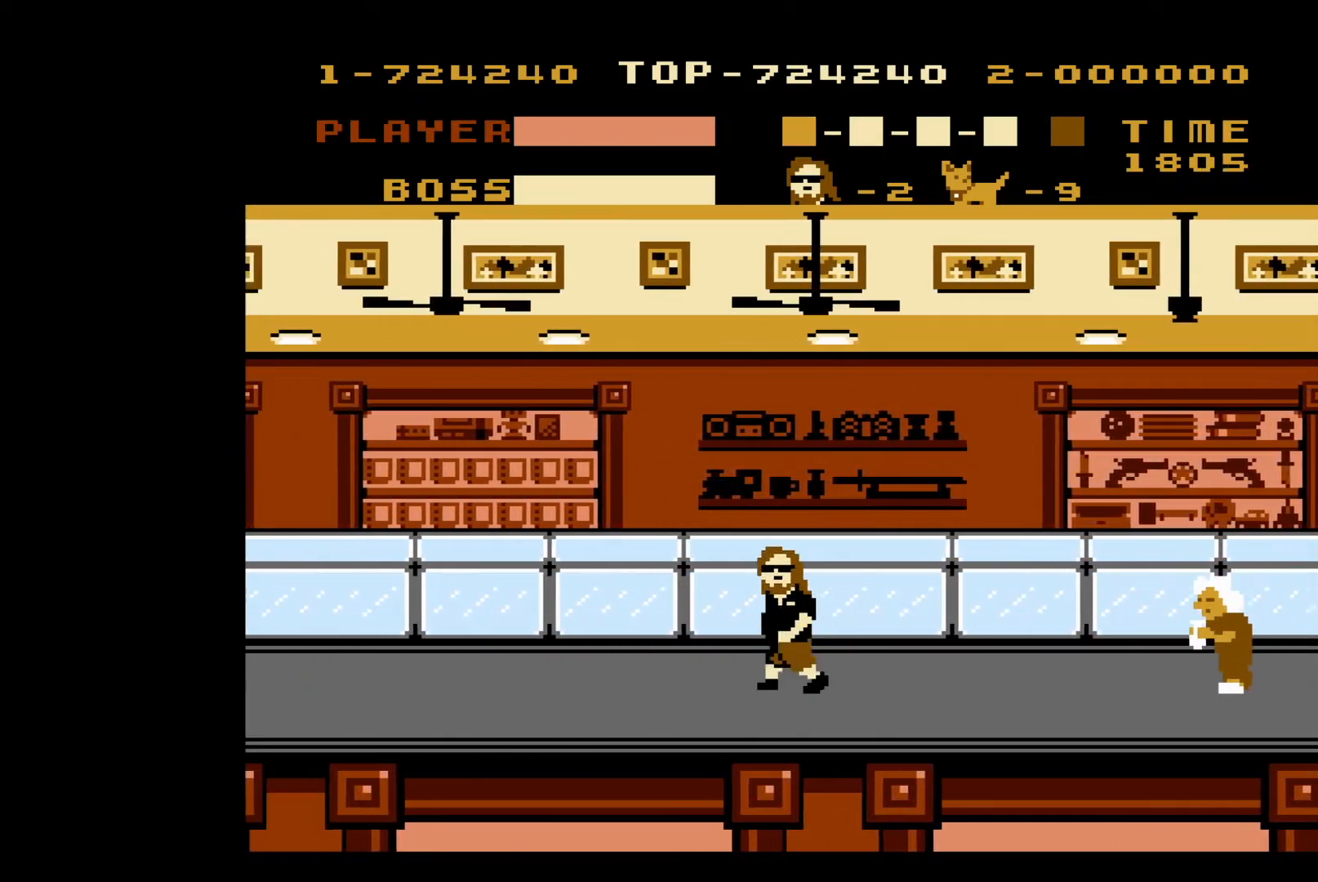
{"buttons": ["DPAD_LEFT"], "events": []}
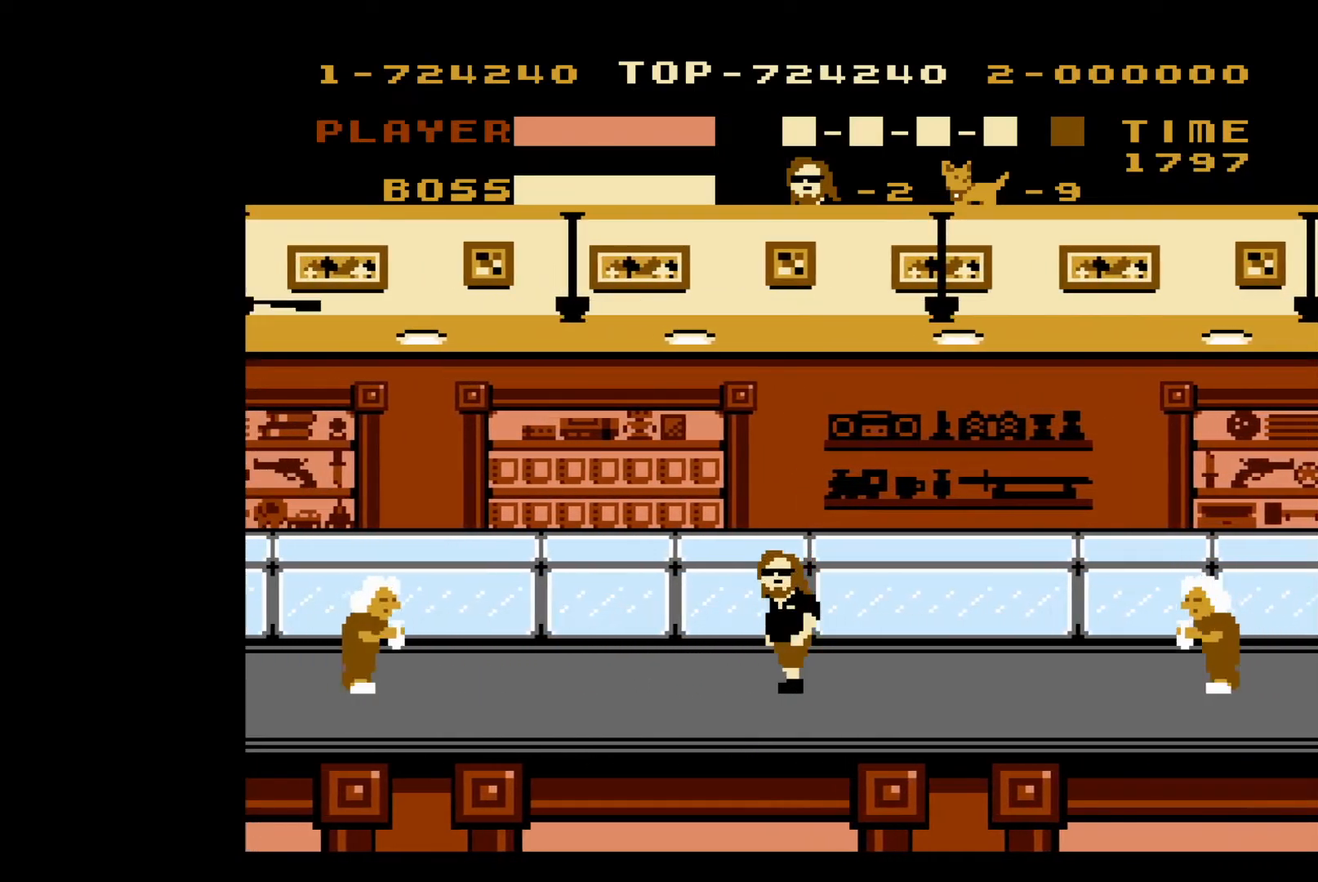
{"buttons": ["DPAD_LEFT"], "events": []}
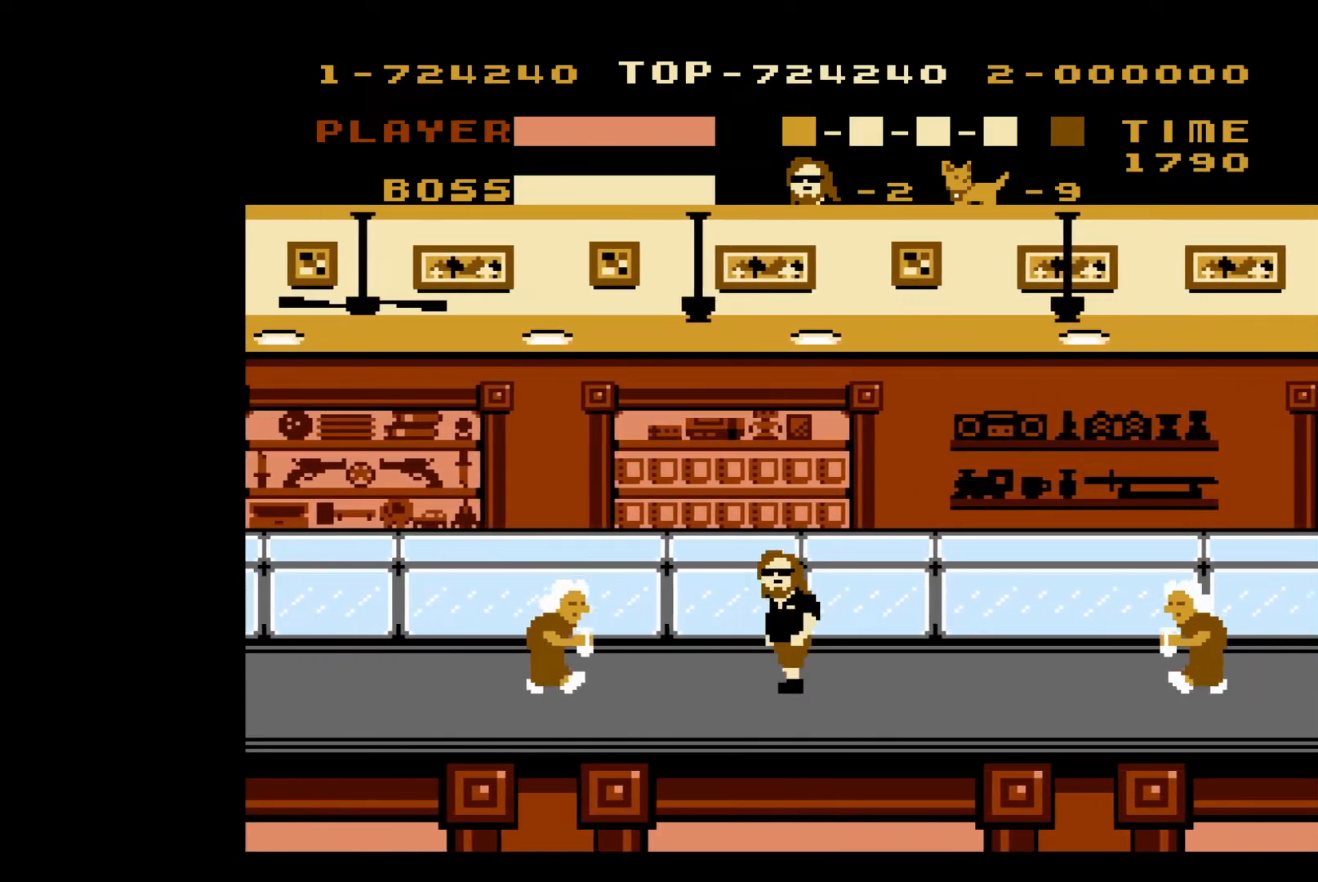
{"buttons": ["DPAD_LEFT"], "events": [[317, "B", "down"], [433, "B", "up"]]}
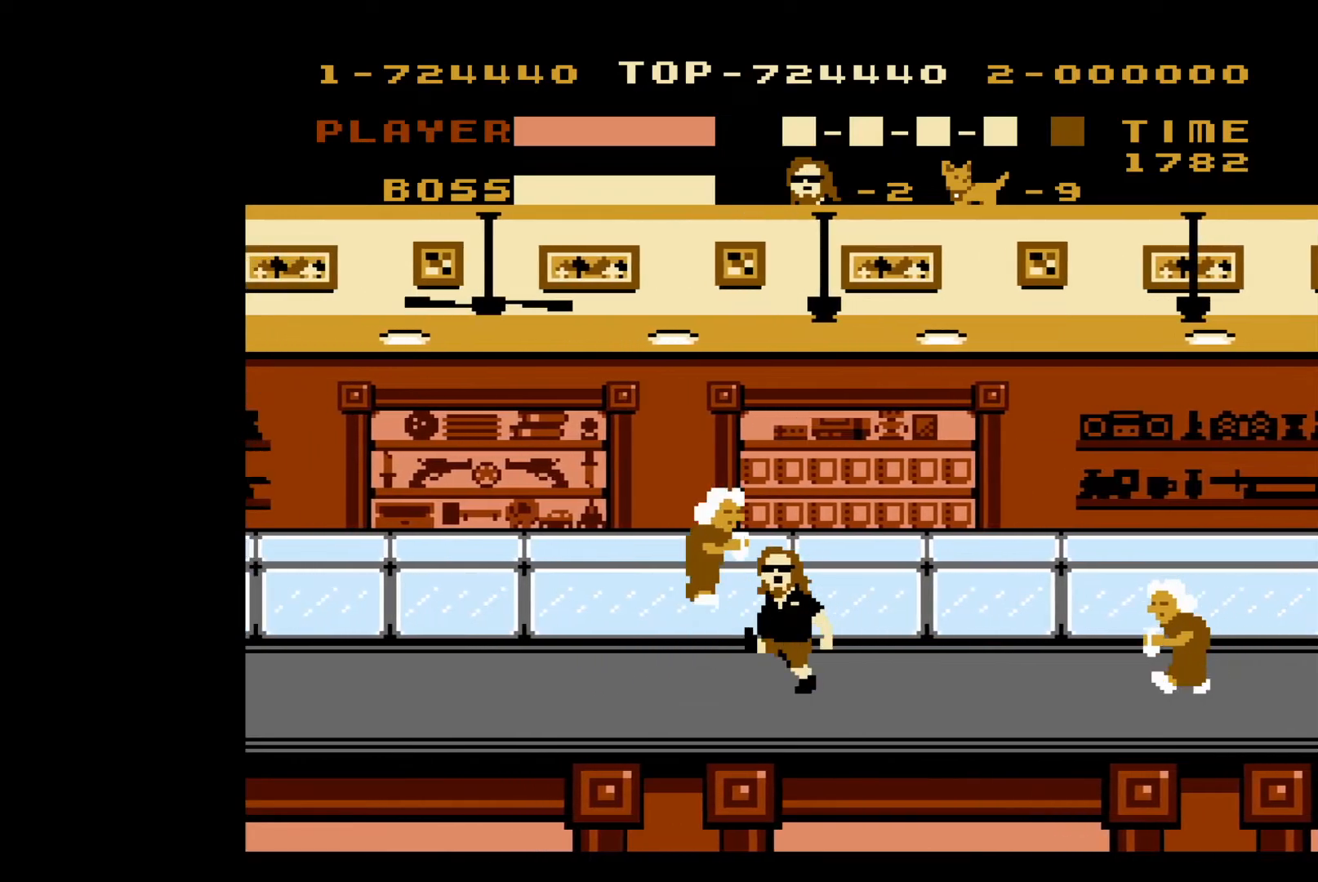
{"buttons": ["DPAD_LEFT"], "events": []}